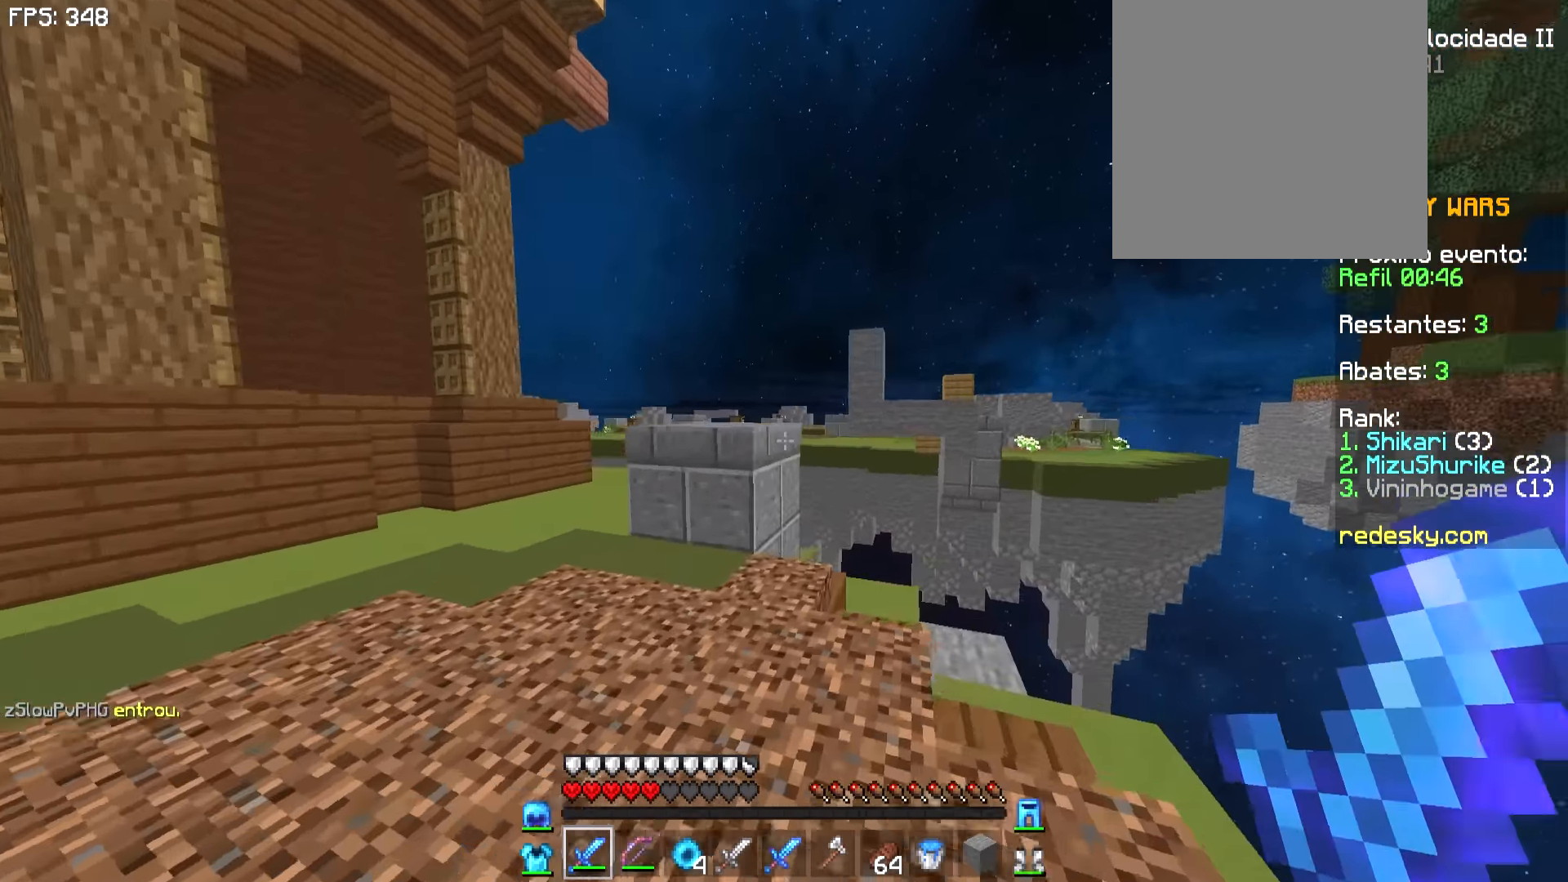
Gameplay with keyboard and mouse; each line is a JSON object with the keys and mouse buttons held at the frame after it. "events" lists presses ("down") and releases ("up") of "a", "d", "s", "w", "mouse_left" and "mouse_right" between this image and that frame as [ms after this image, input, new state], when the widget could be followed in between. "mouse_left", "mouse_right" = the "left", "right" buttons of the "mouse" list. No other keys are recorded. Fast repeated clicks can show as one long hold. Not read: mouse_move.
{"keys": ["a"], "mouse": [], "events": []}
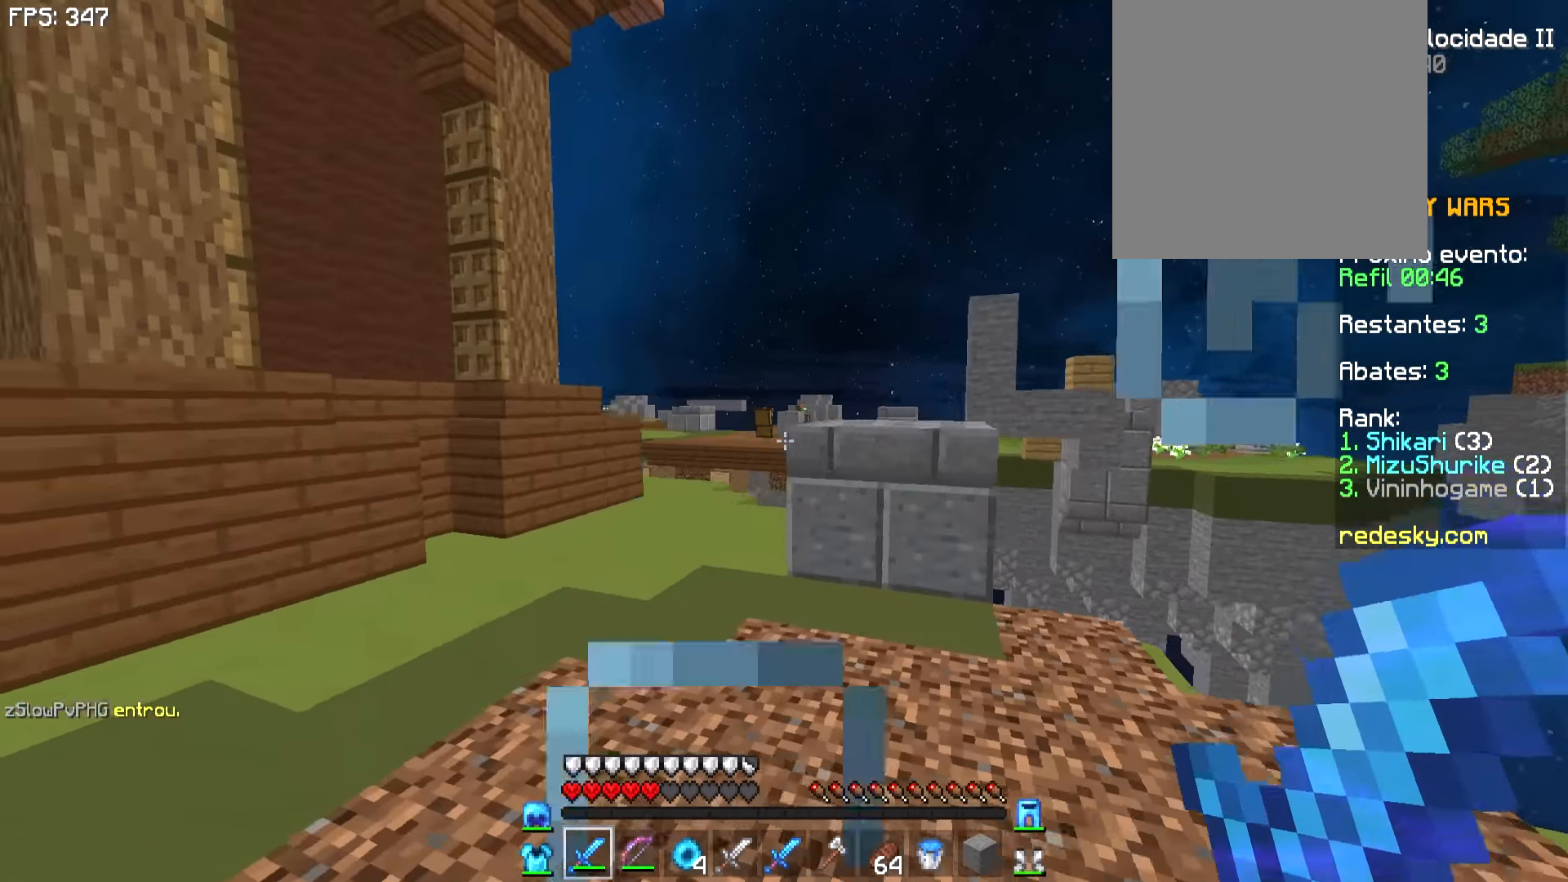
{"keys": ["d", "w"], "mouse": [], "events": [[350, "d", "down"], [450, "a", "up"], [450, "w", "down"]]}
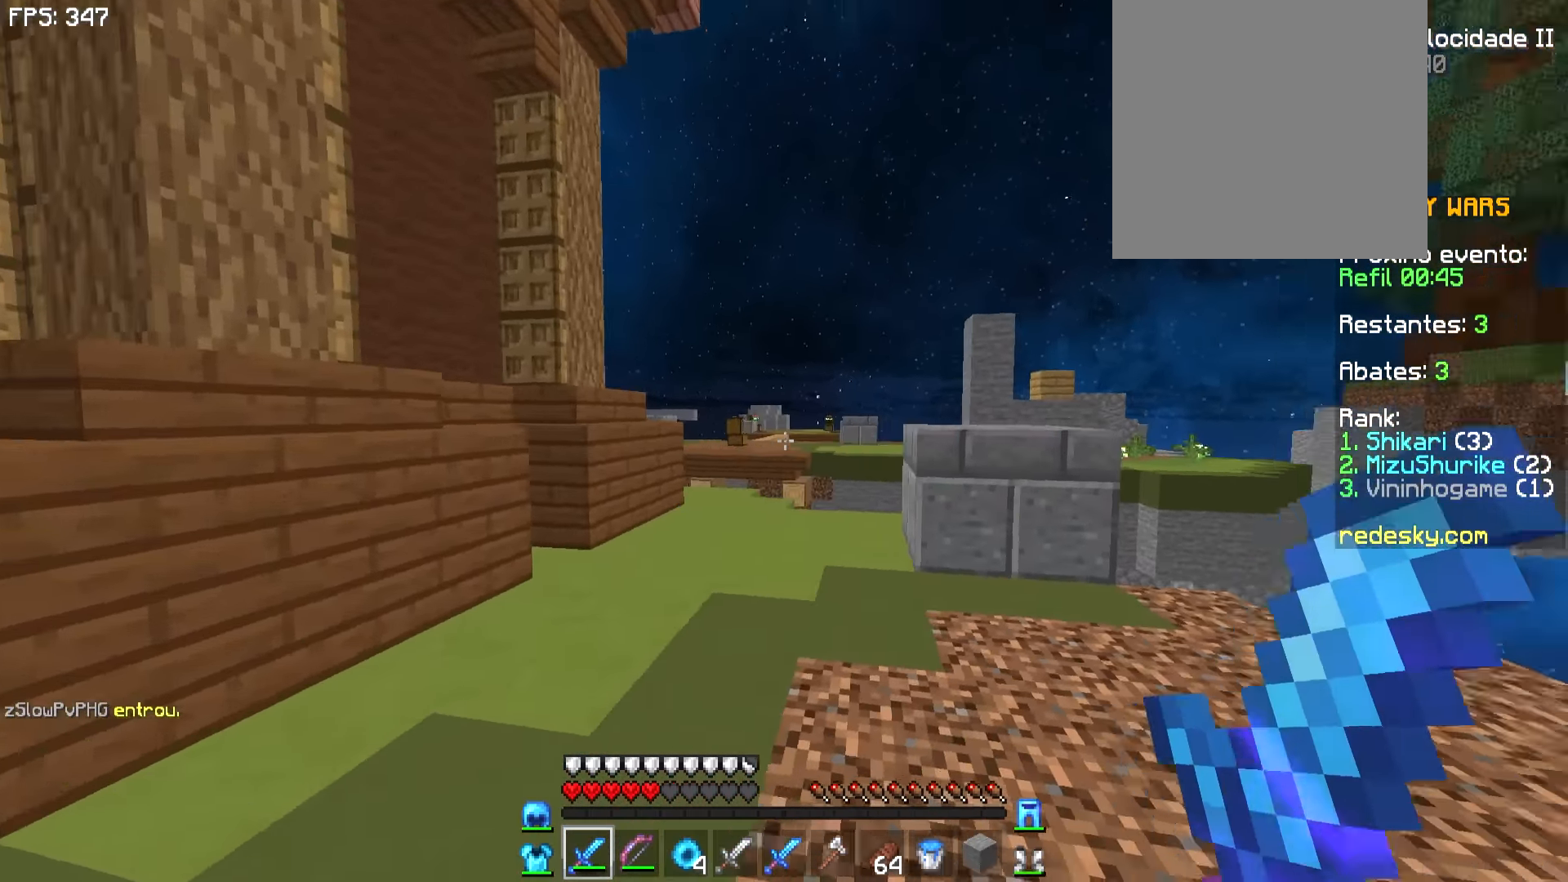
{"keys": ["a", "w"], "mouse": [], "events": [[250, "a", "down"], [300, "d", "up"]]}
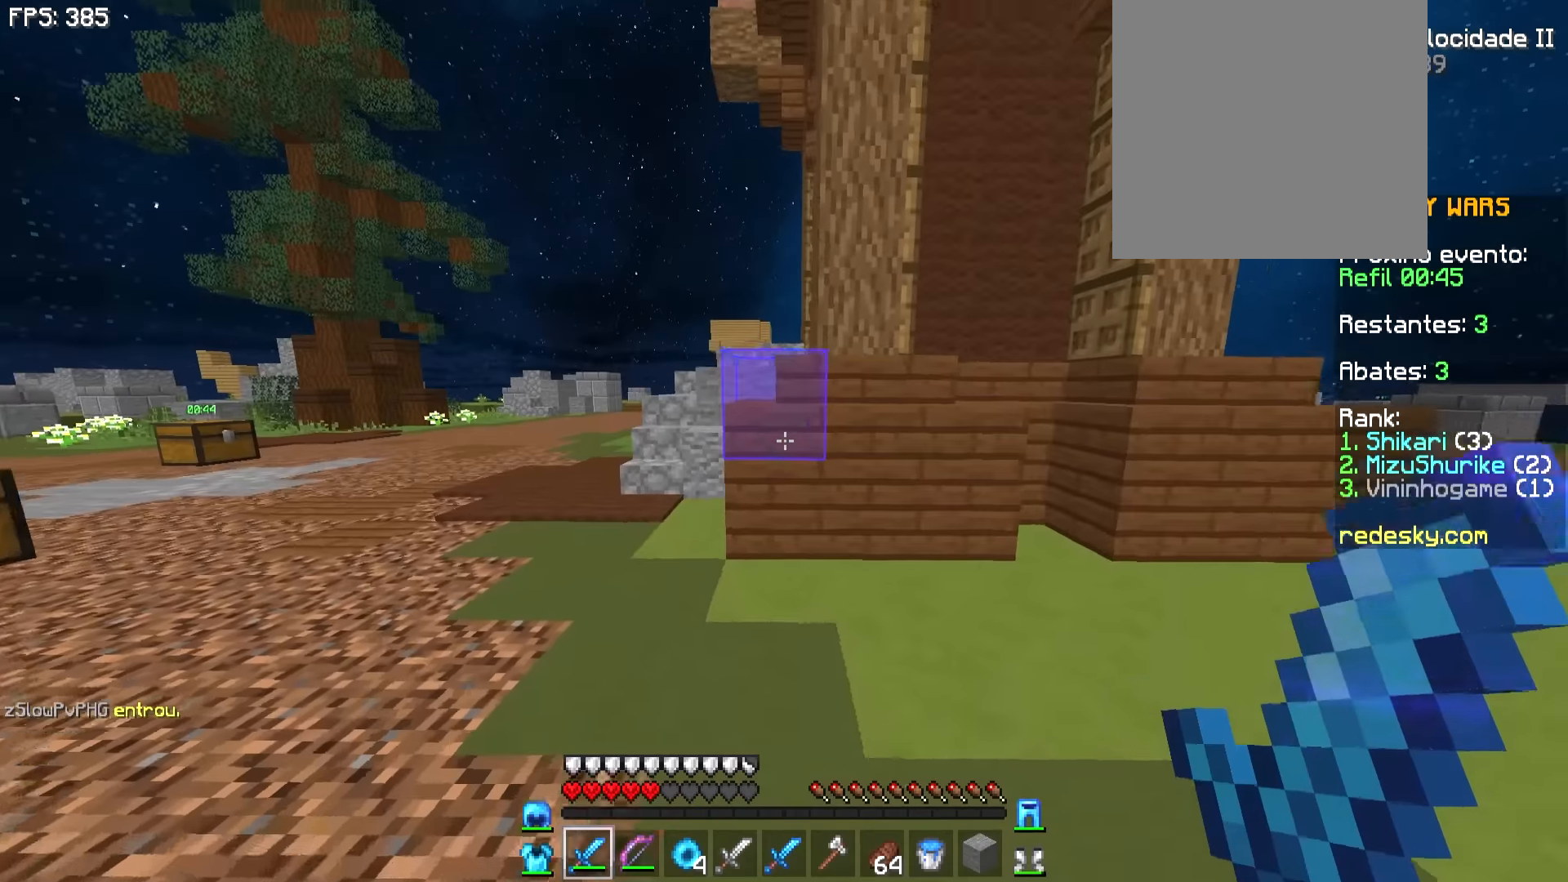
{"keys": ["w"], "mouse": [], "events": [[350, "a", "up"]]}
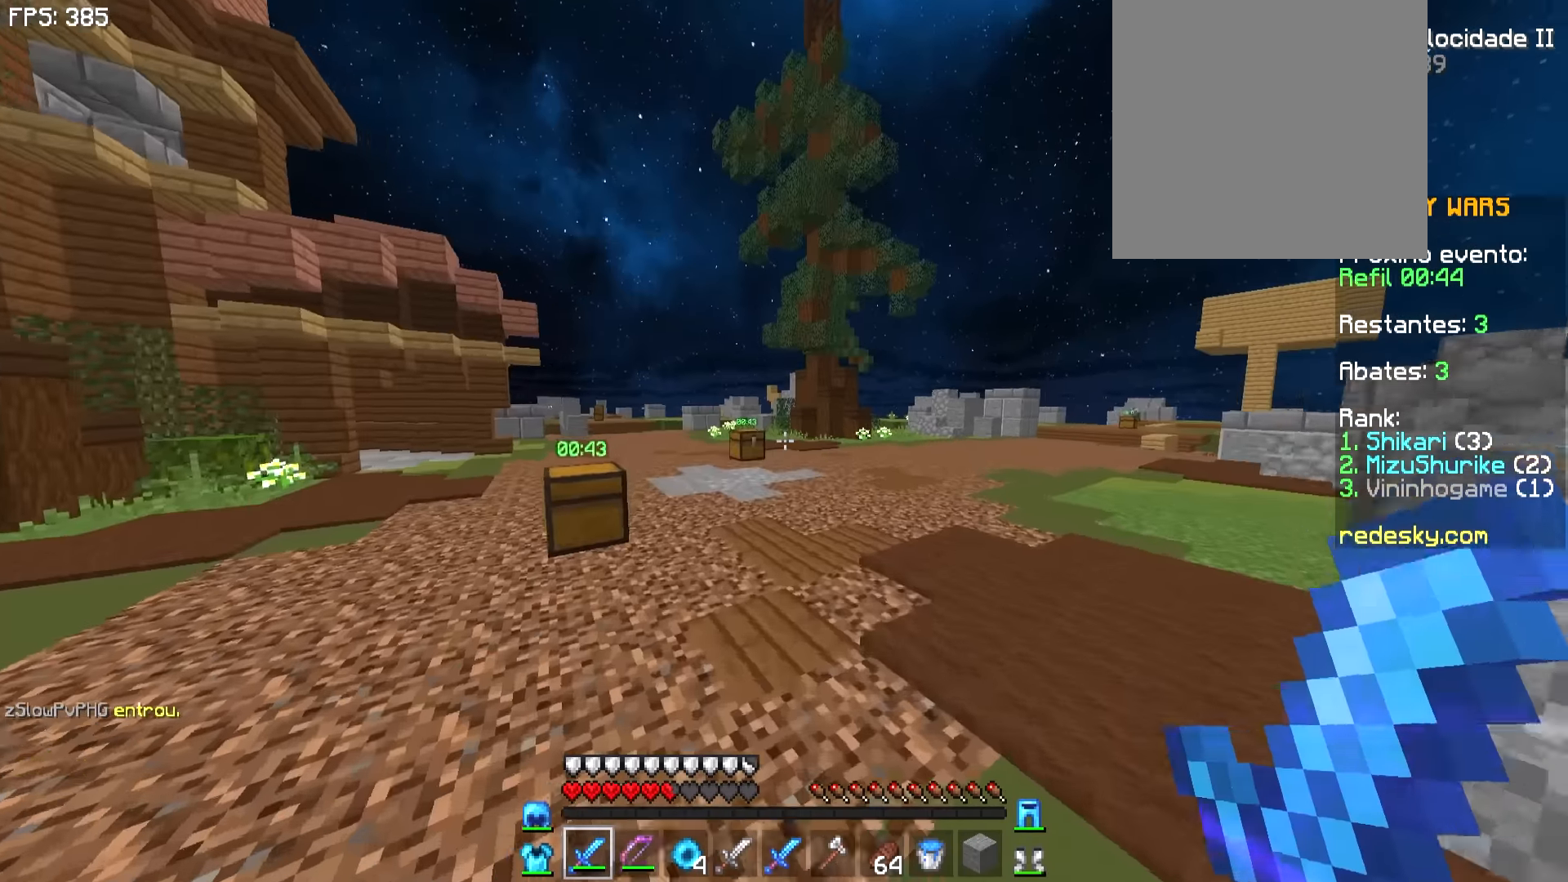
{"keys": ["w"], "mouse": [], "events": []}
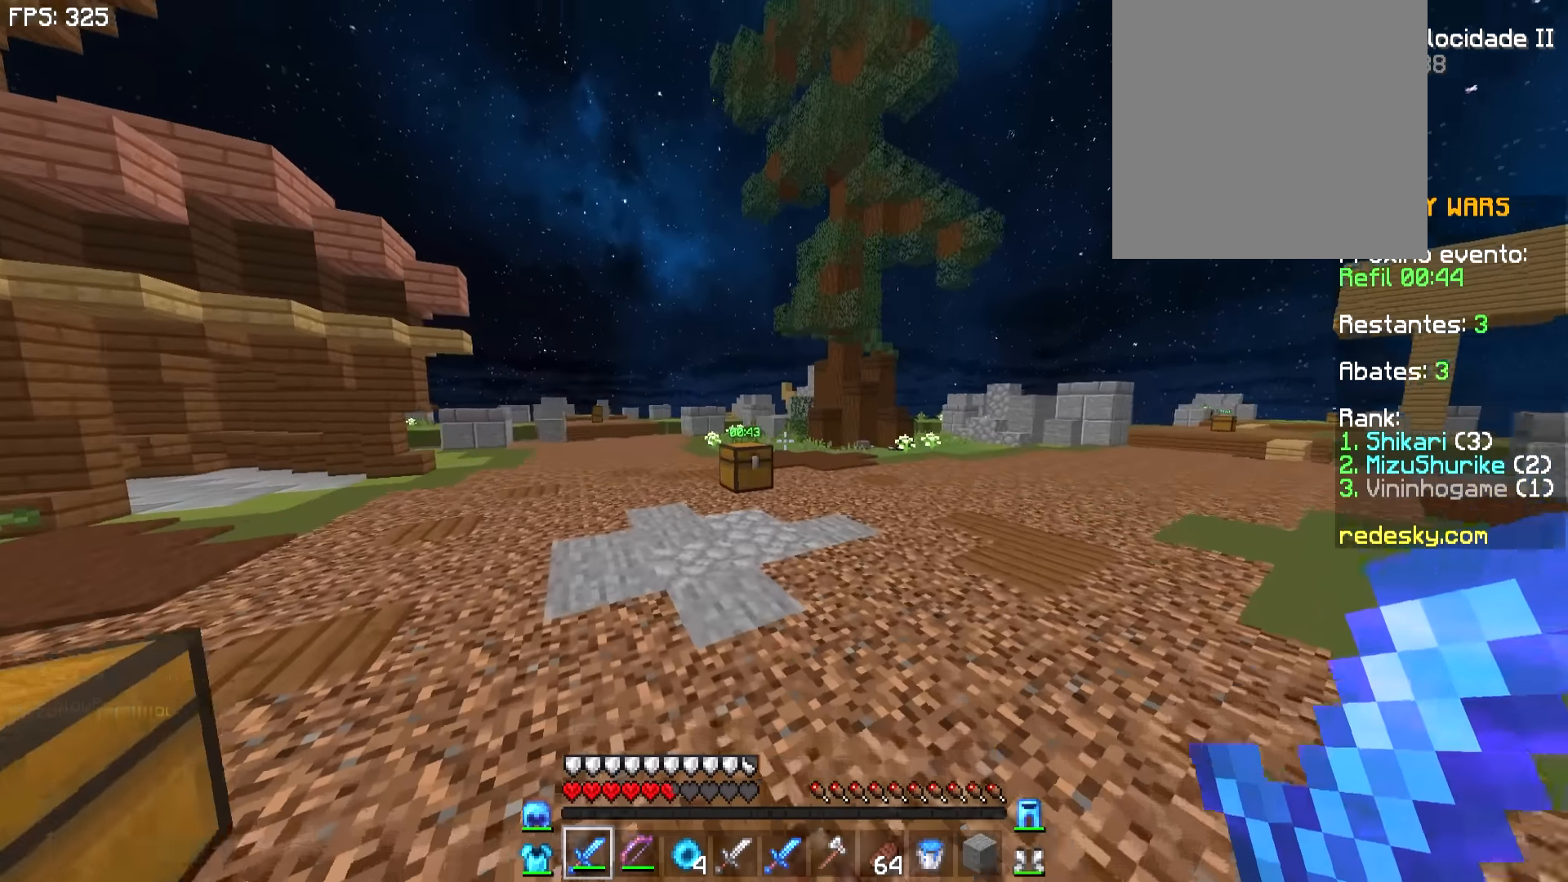
{"keys": ["a", "w"], "mouse": [], "events": [[500, "a", "down"]]}
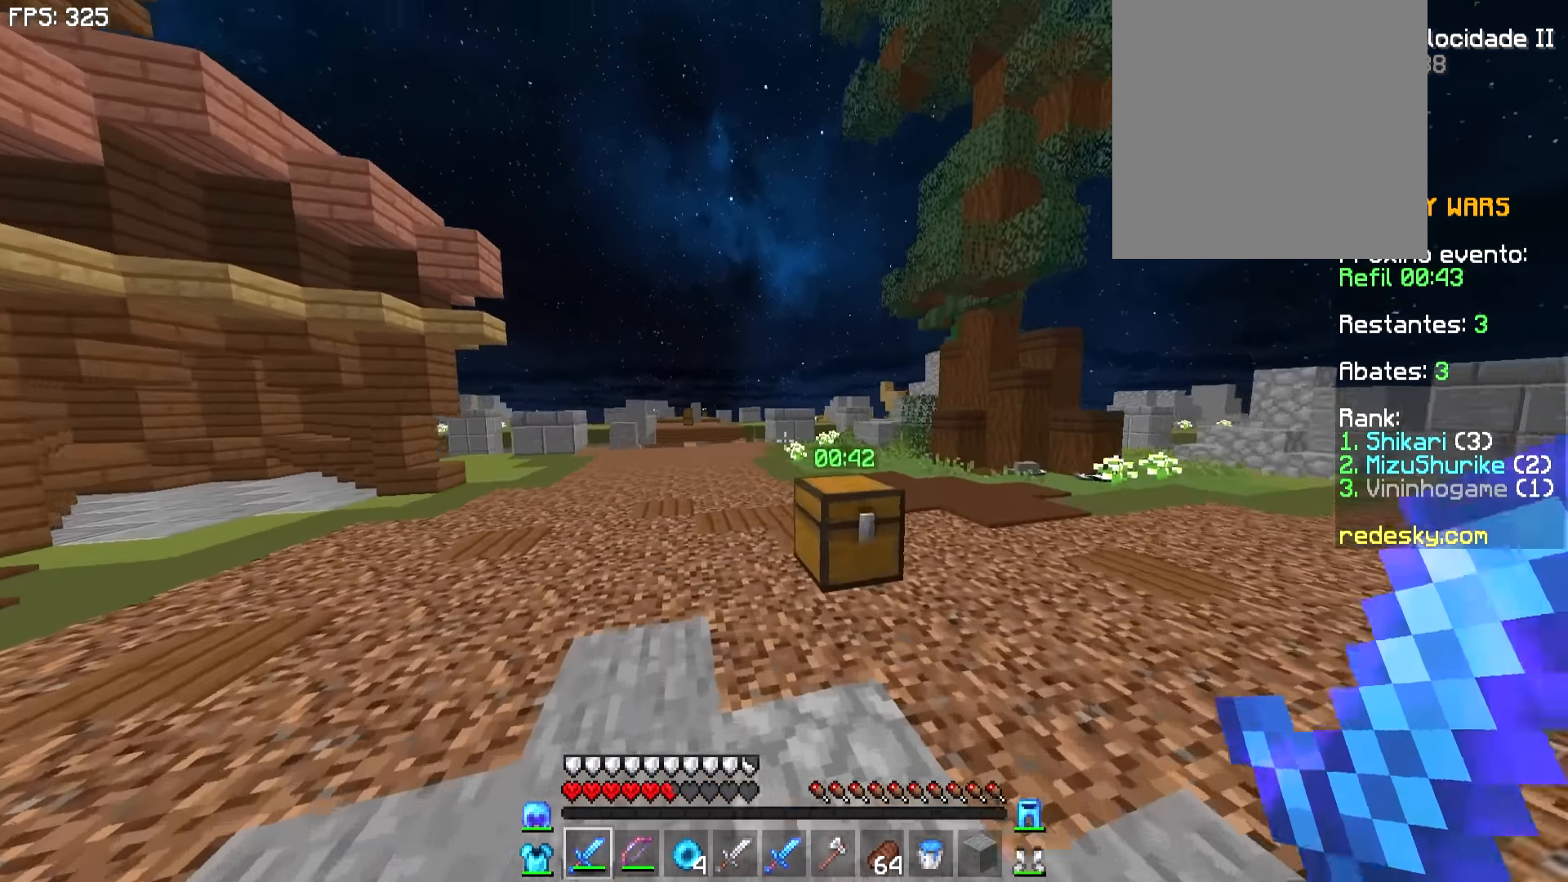
{"keys": ["w"], "mouse": [], "events": [[200, "a", "up"]]}
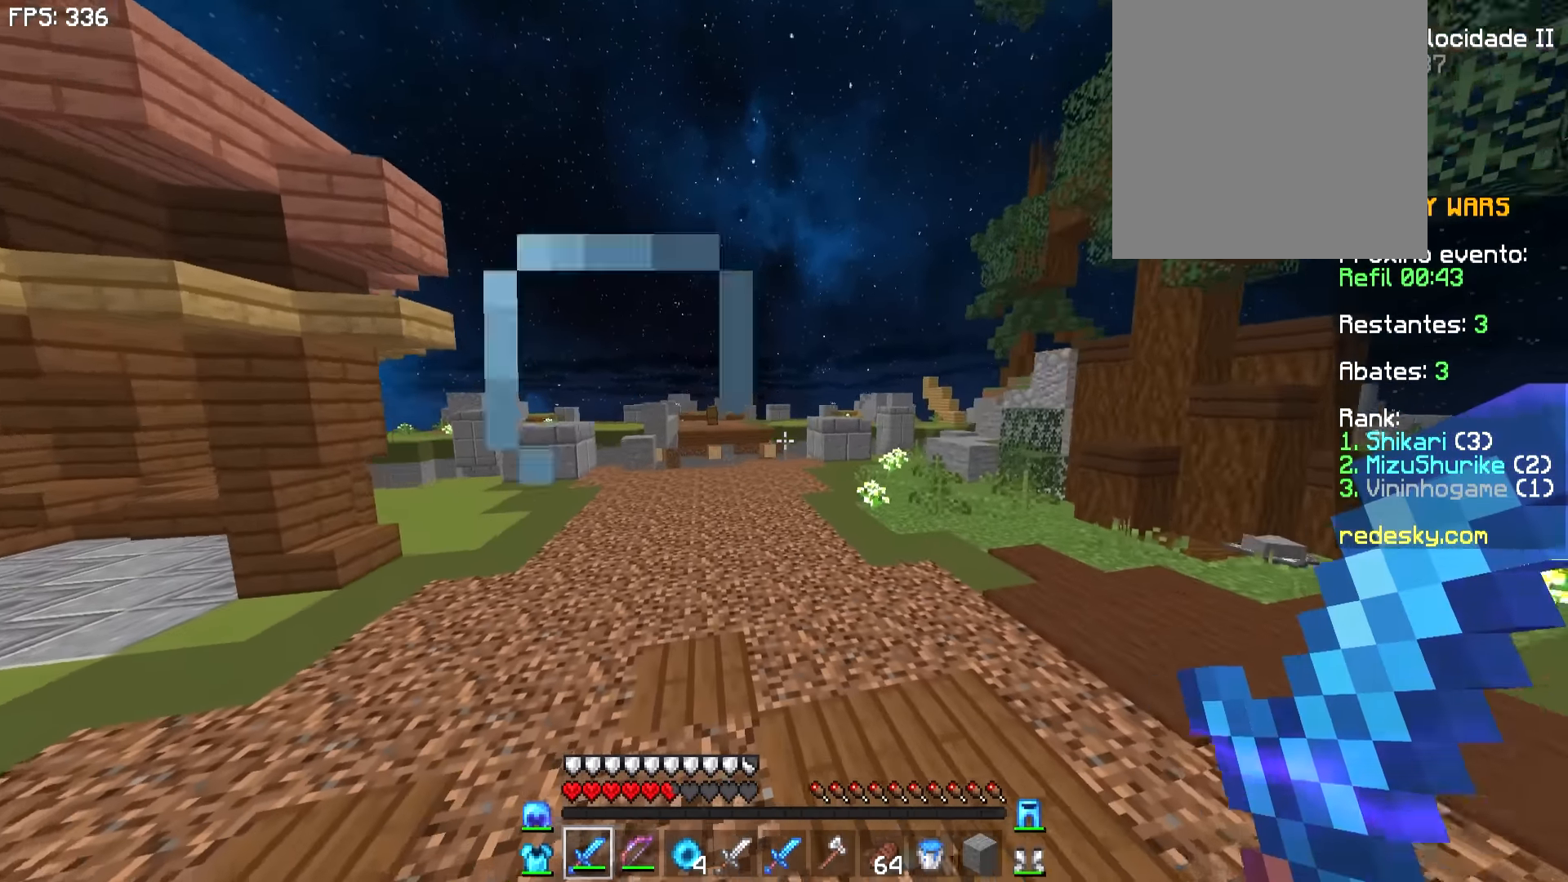
{"keys": ["a", "w"], "mouse": [], "events": [[150, "d", "down"], [450, "a", "down"], [500, "d", "up"]]}
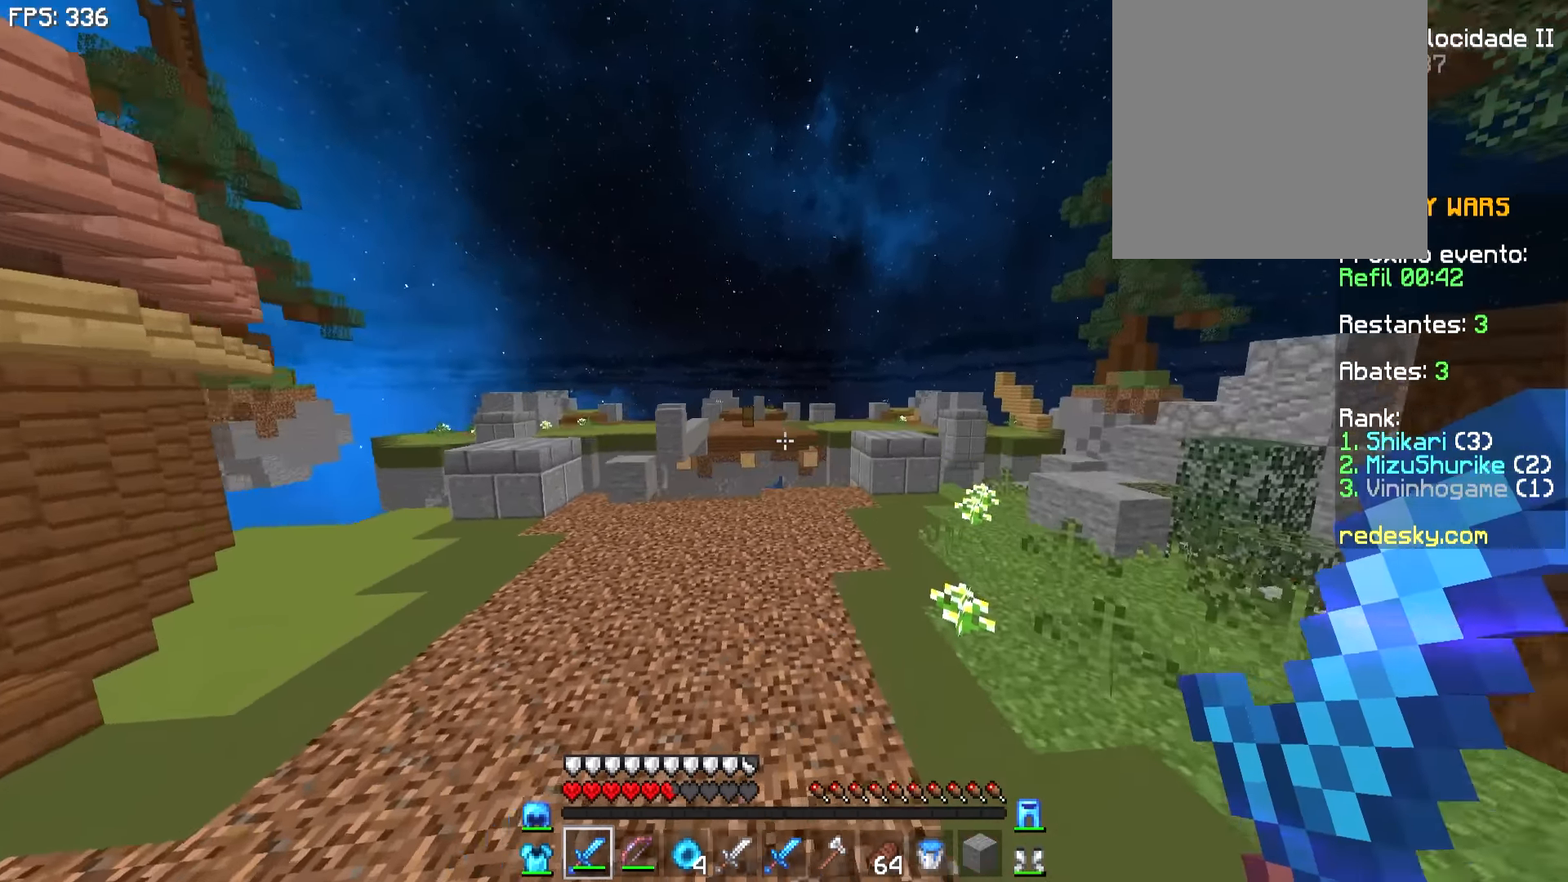
{"keys": ["d", "w"], "mouse": [], "events": [[150, "d", "down"], [200, "a", "up"]]}
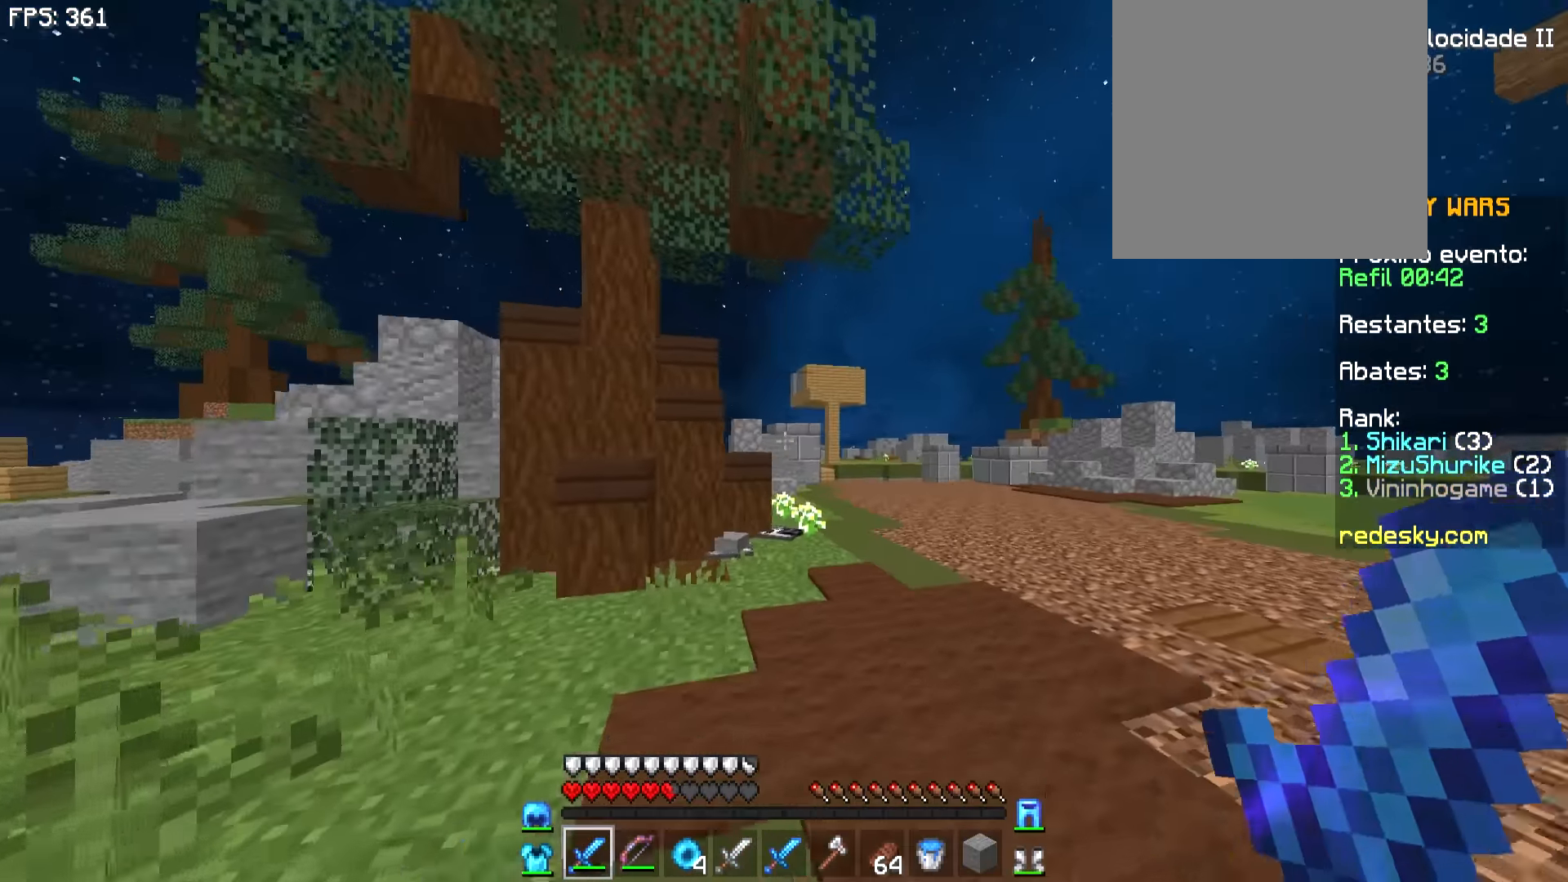
{"keys": [], "mouse": [], "events": [[350, "d", "up"], [450, "w", "up"]]}
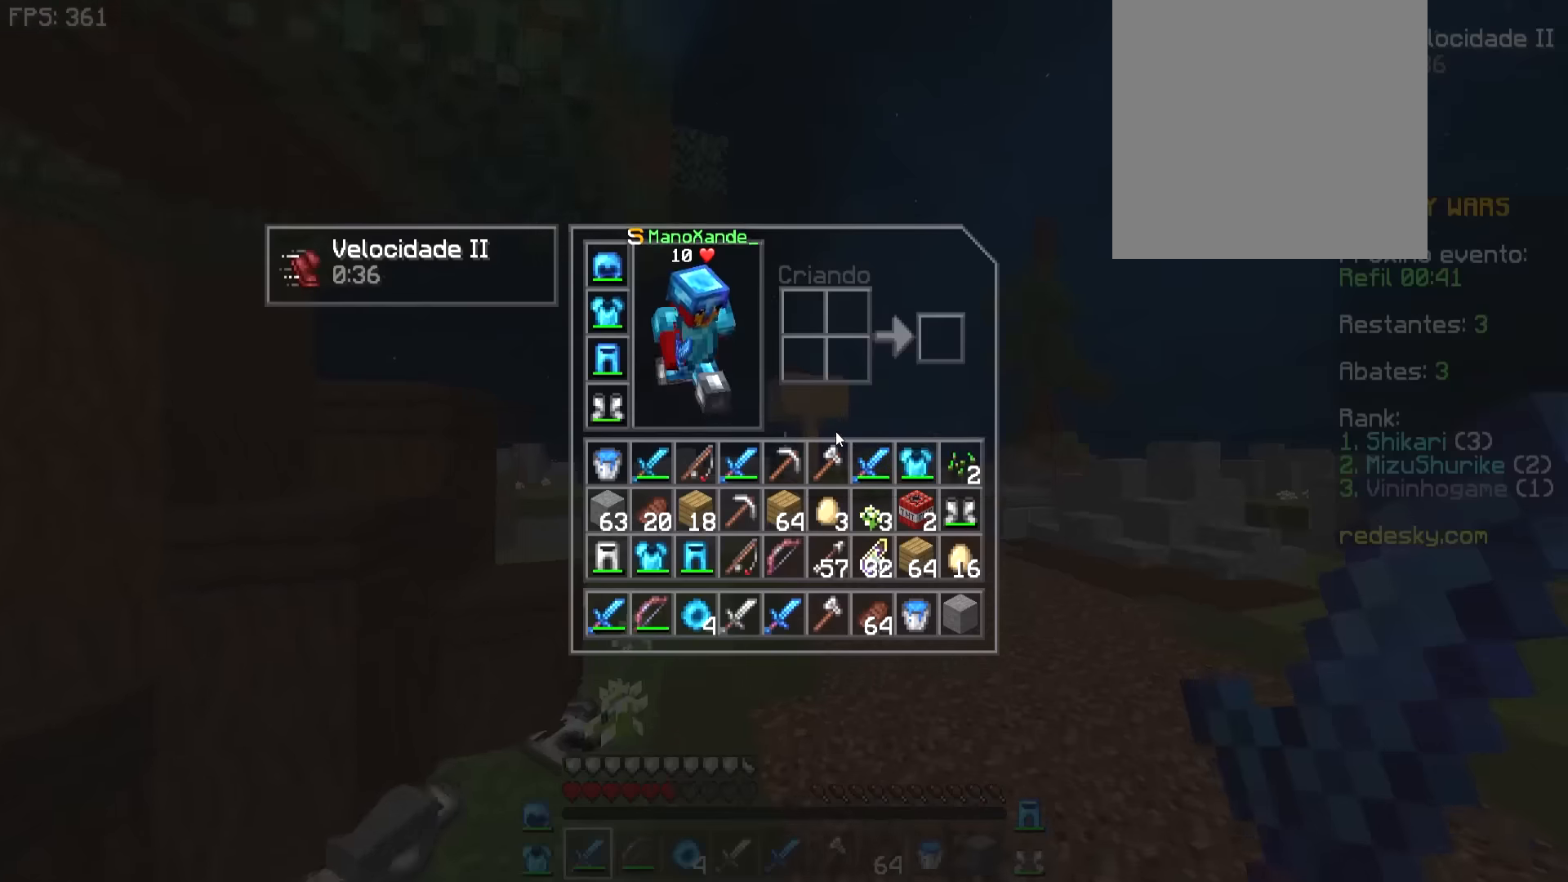
{"keys": [], "mouse": [], "events": []}
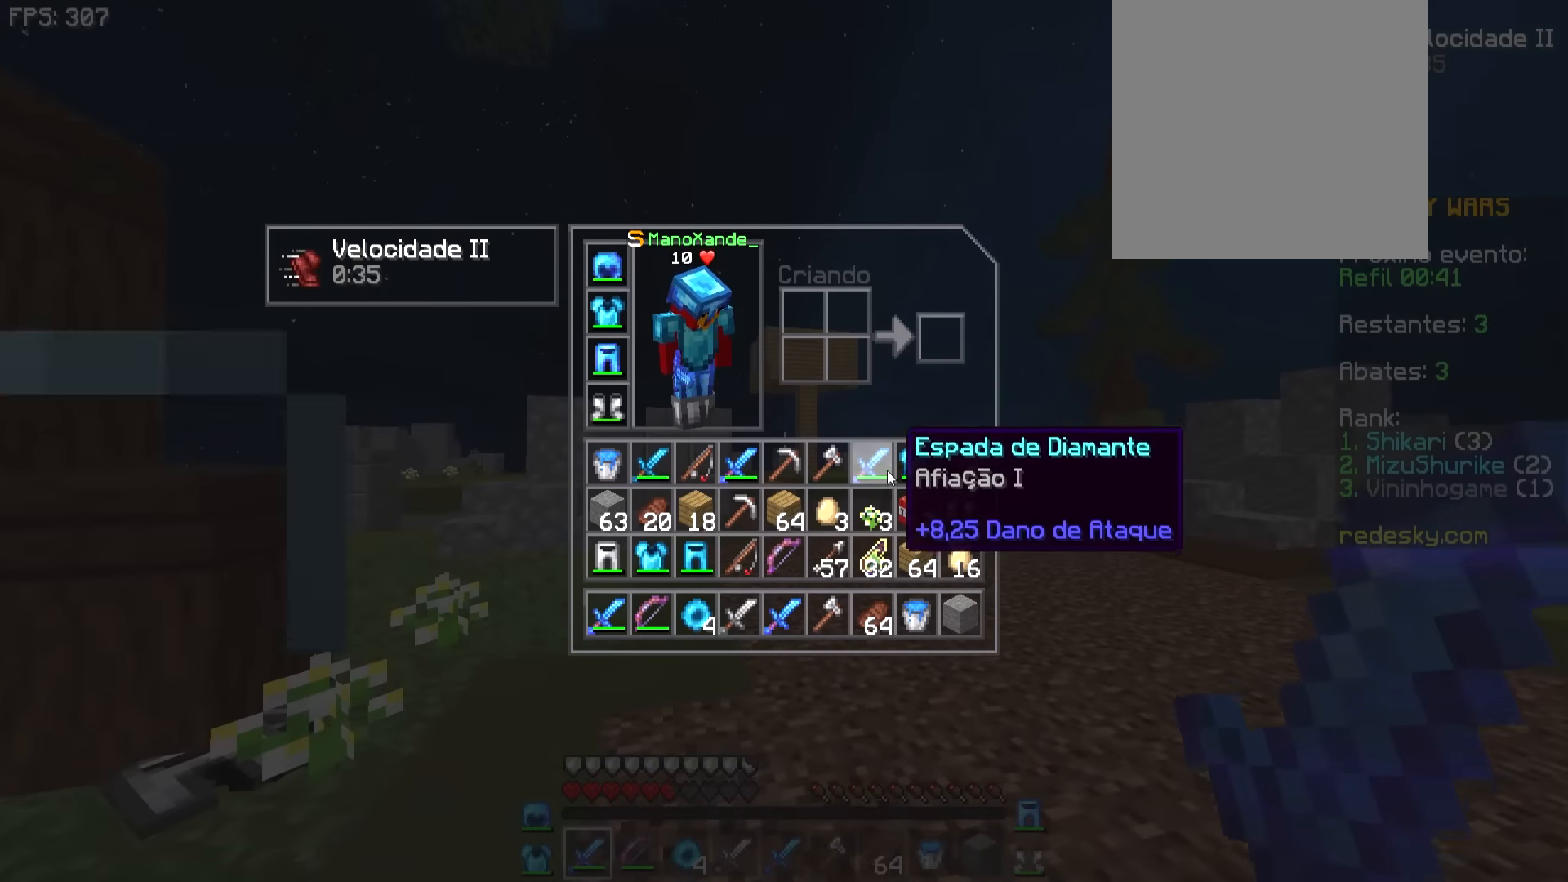
{"keys": [], "mouse": [], "events": []}
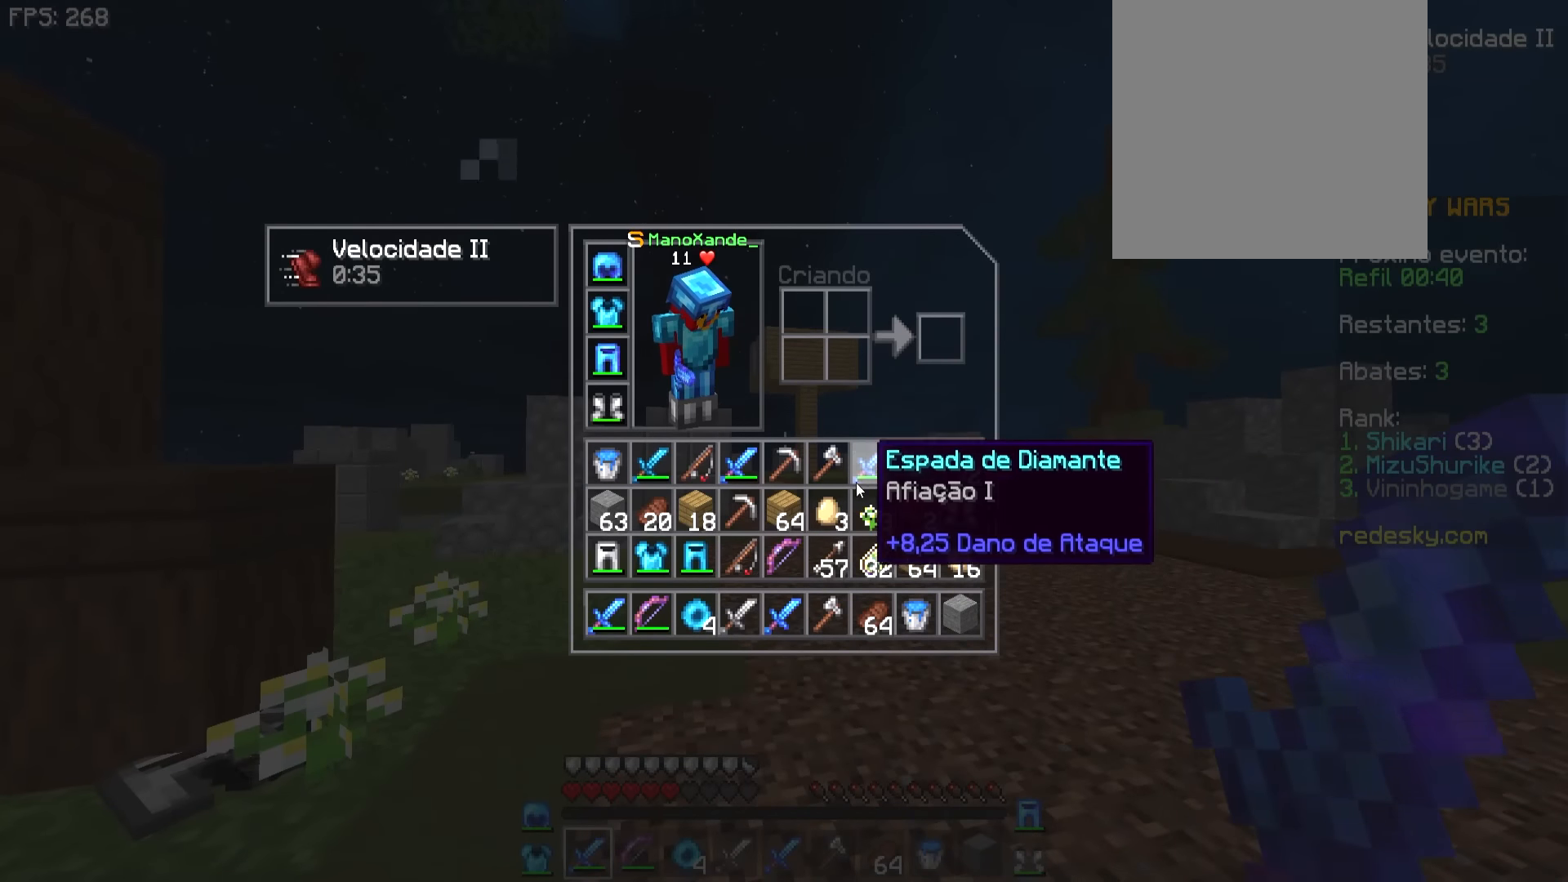
{"keys": [], "mouse": [], "events": []}
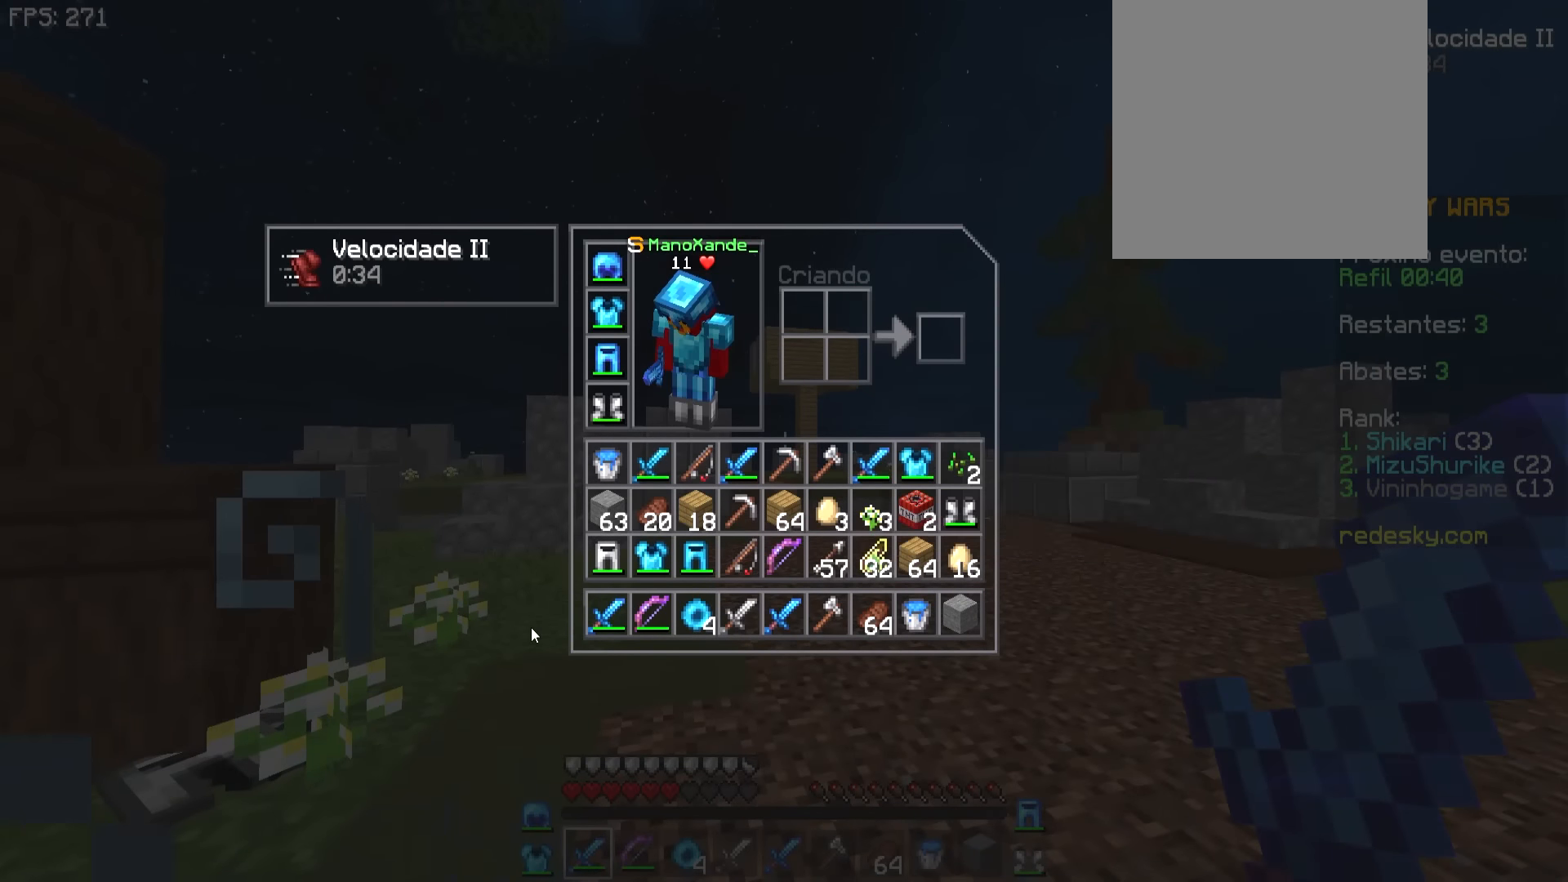
{"keys": [], "mouse": [], "events": []}
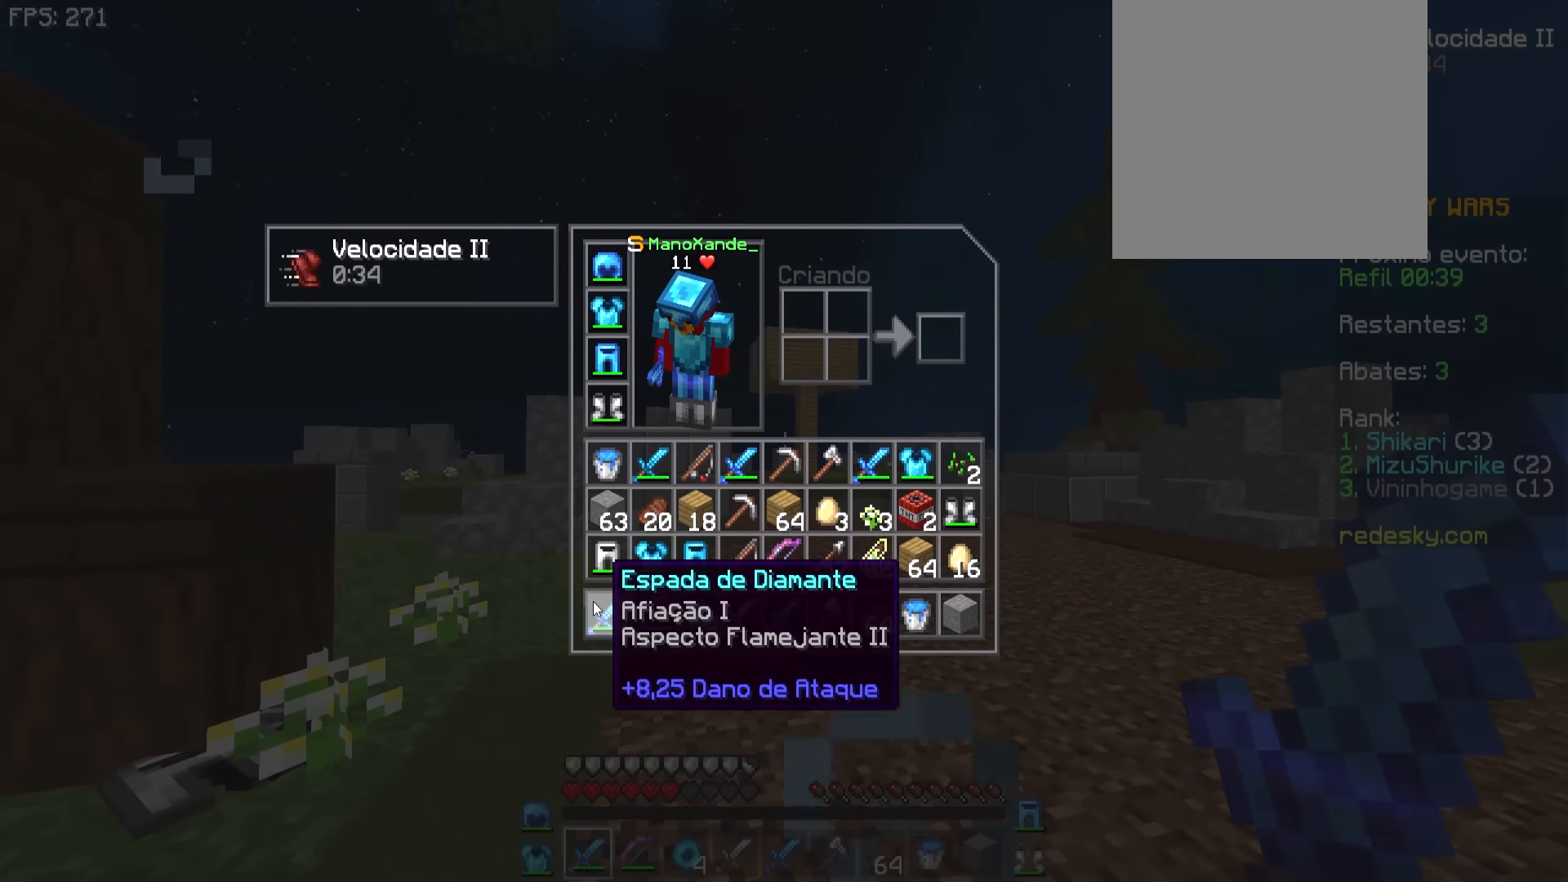
{"keys": ["w"], "mouse": [], "events": [[500, "w", "down"]]}
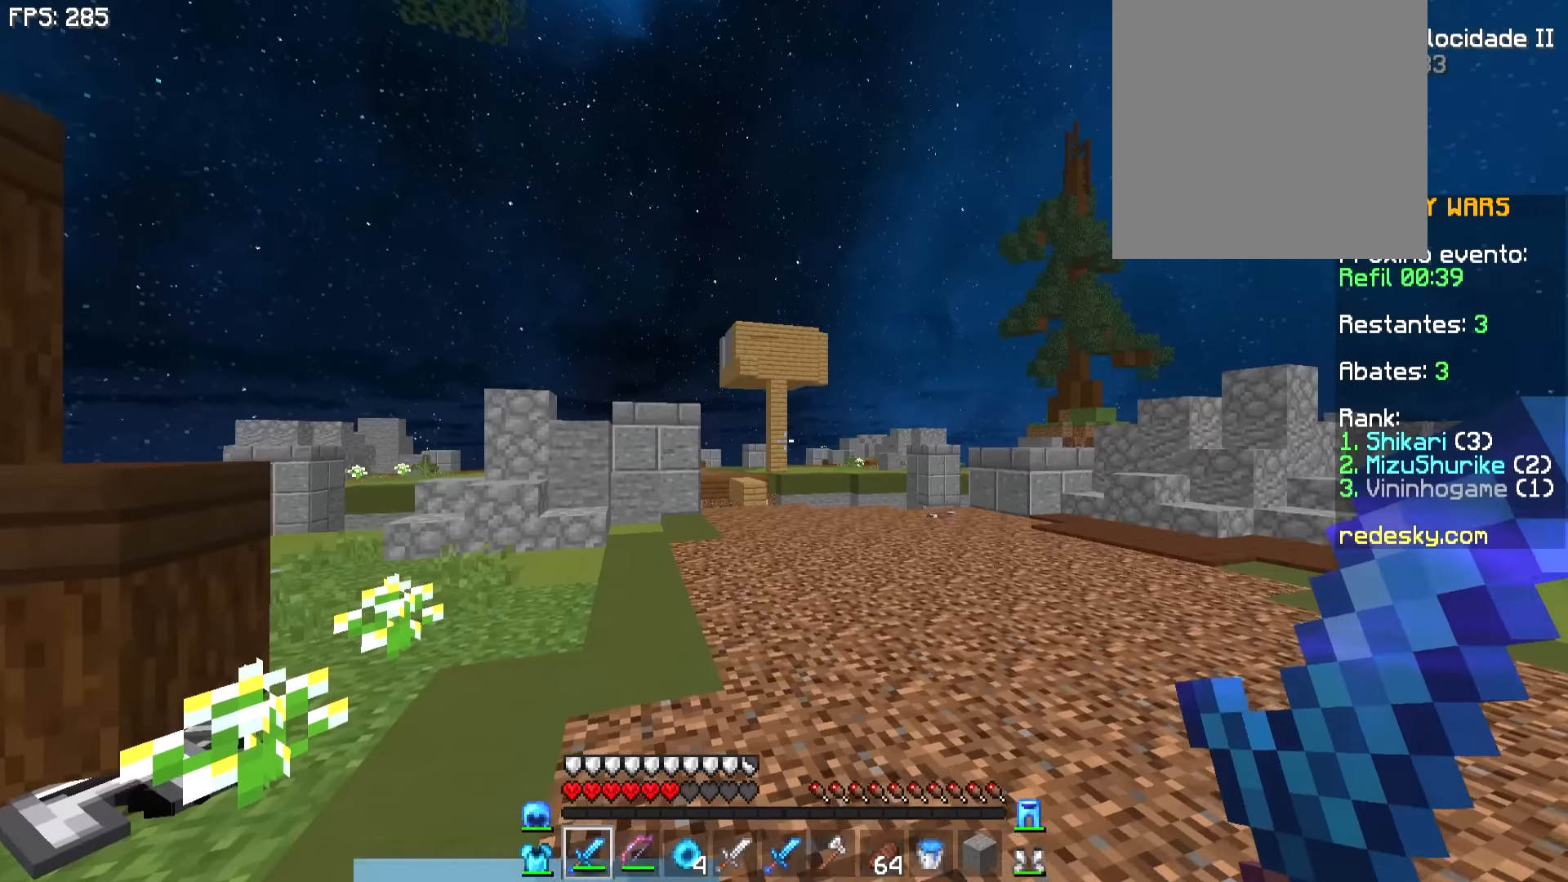
{"keys": [], "mouse": [], "events": [[100, "w", "up"]]}
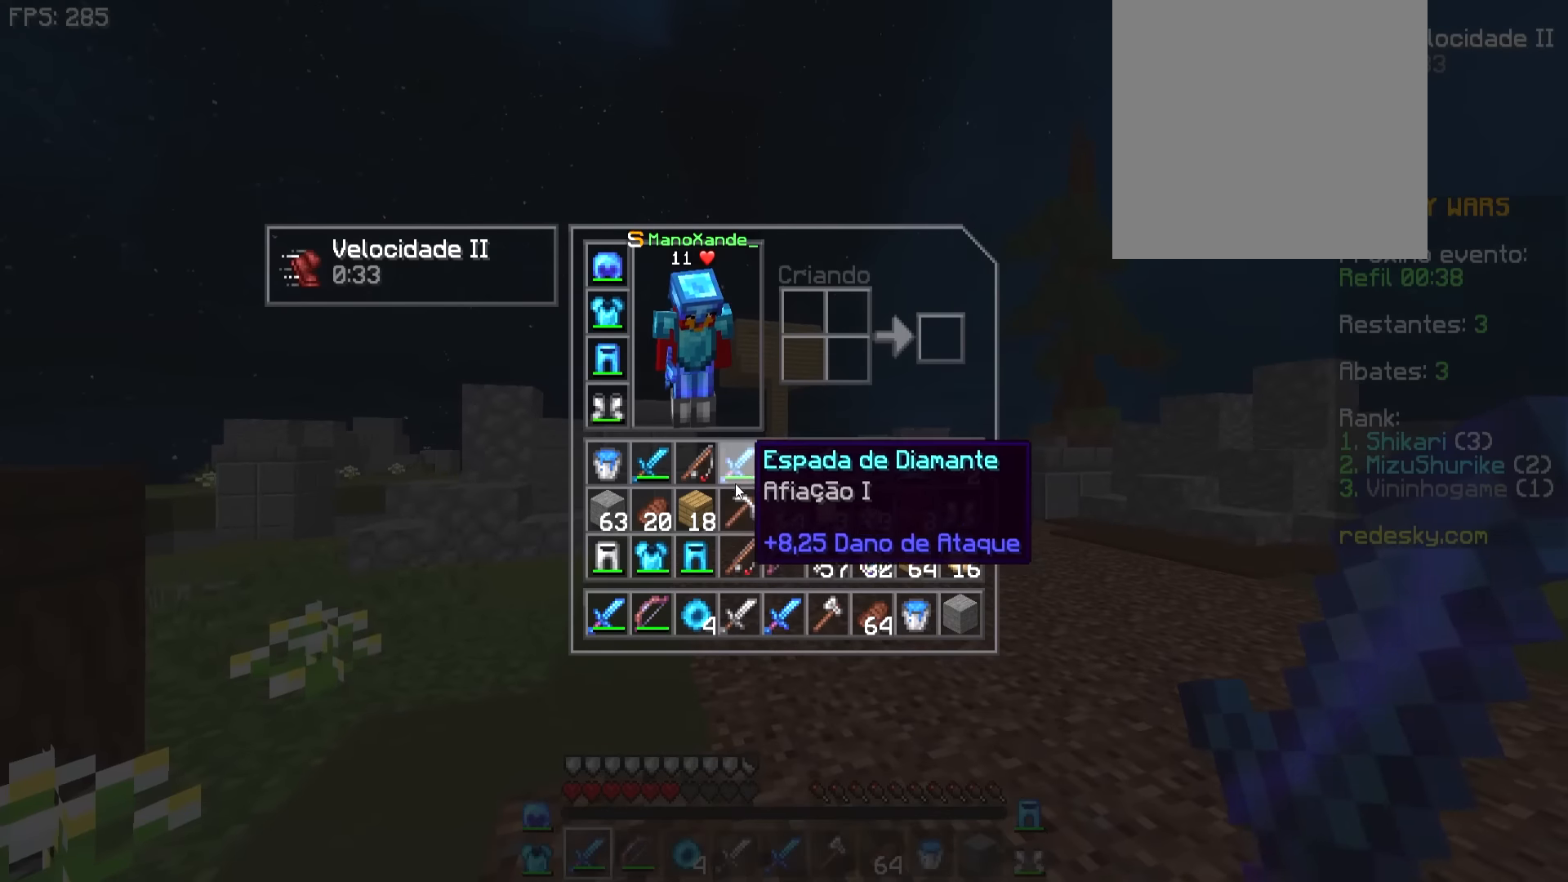
{"keys": [], "mouse": [], "events": []}
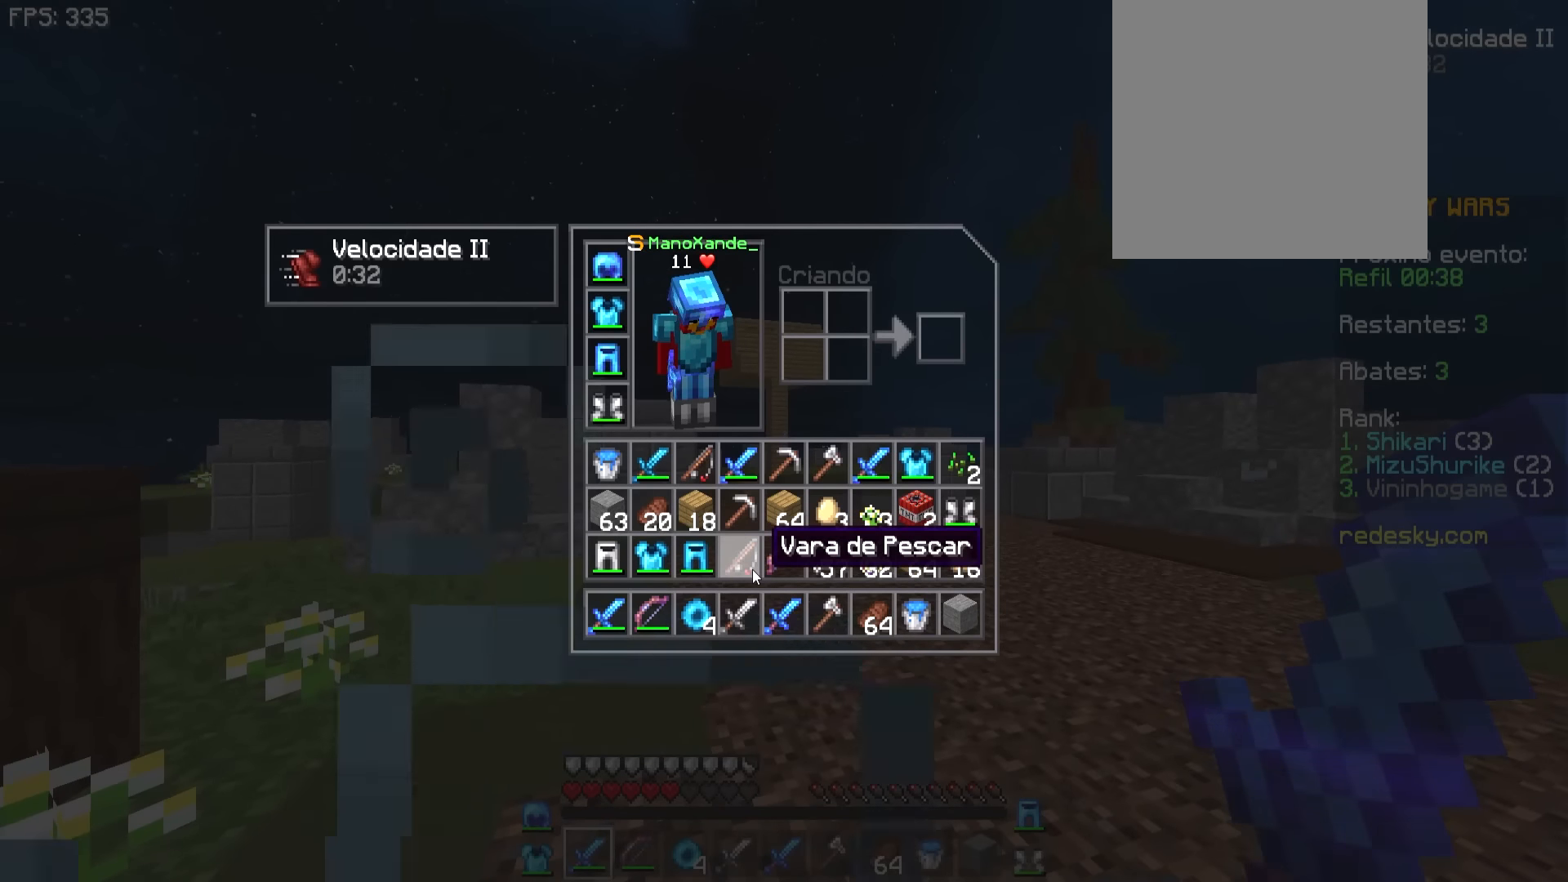
{"keys": [], "mouse": [], "events": []}
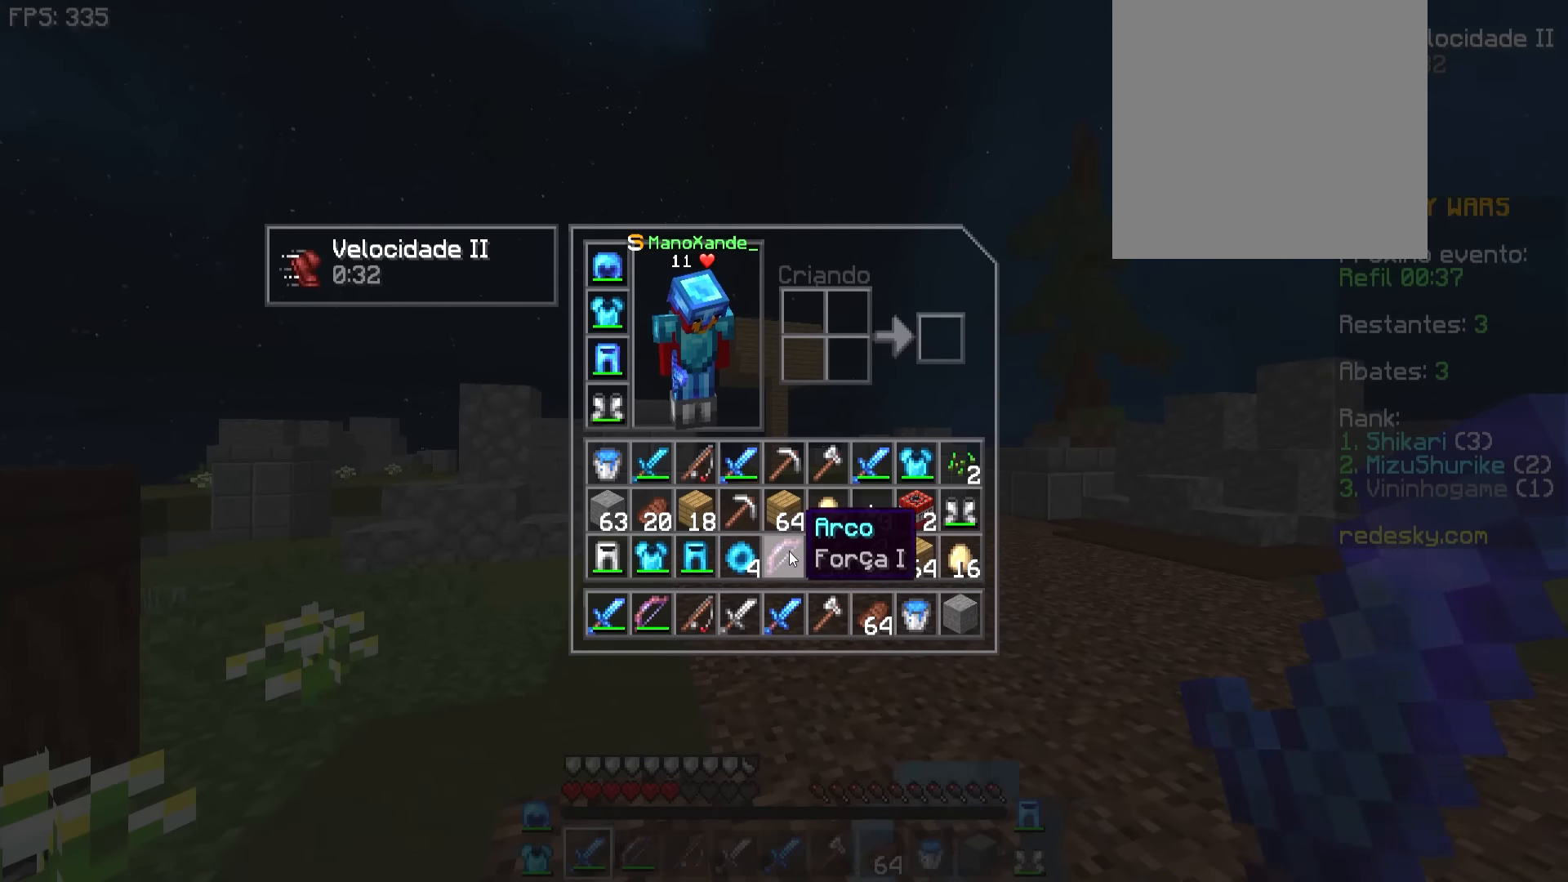
{"keys": [], "mouse": [], "events": []}
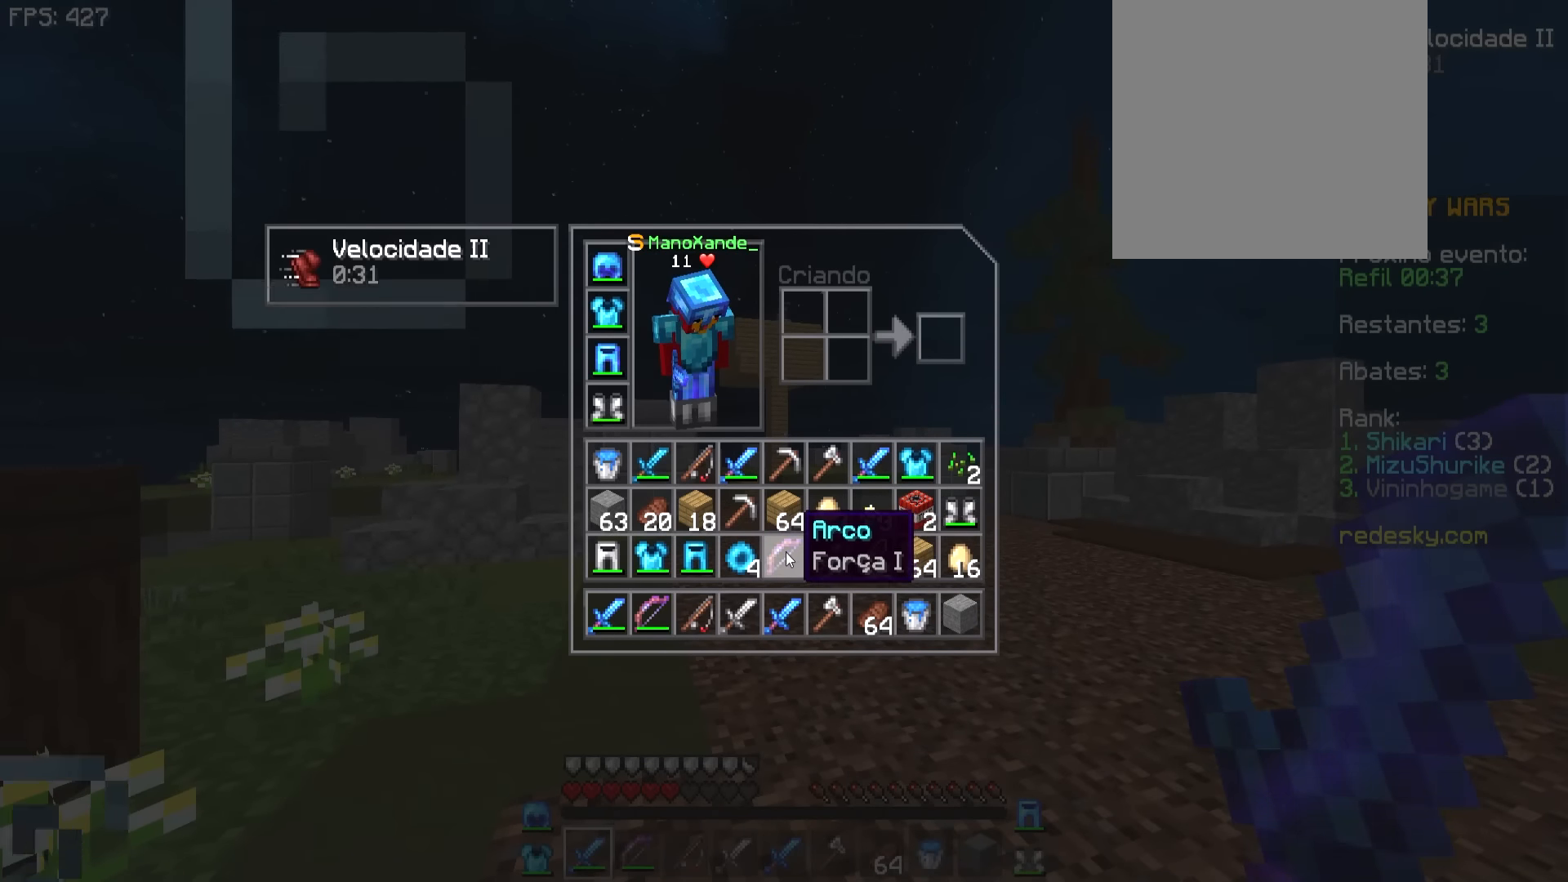
{"keys": [], "mouse": [], "events": []}
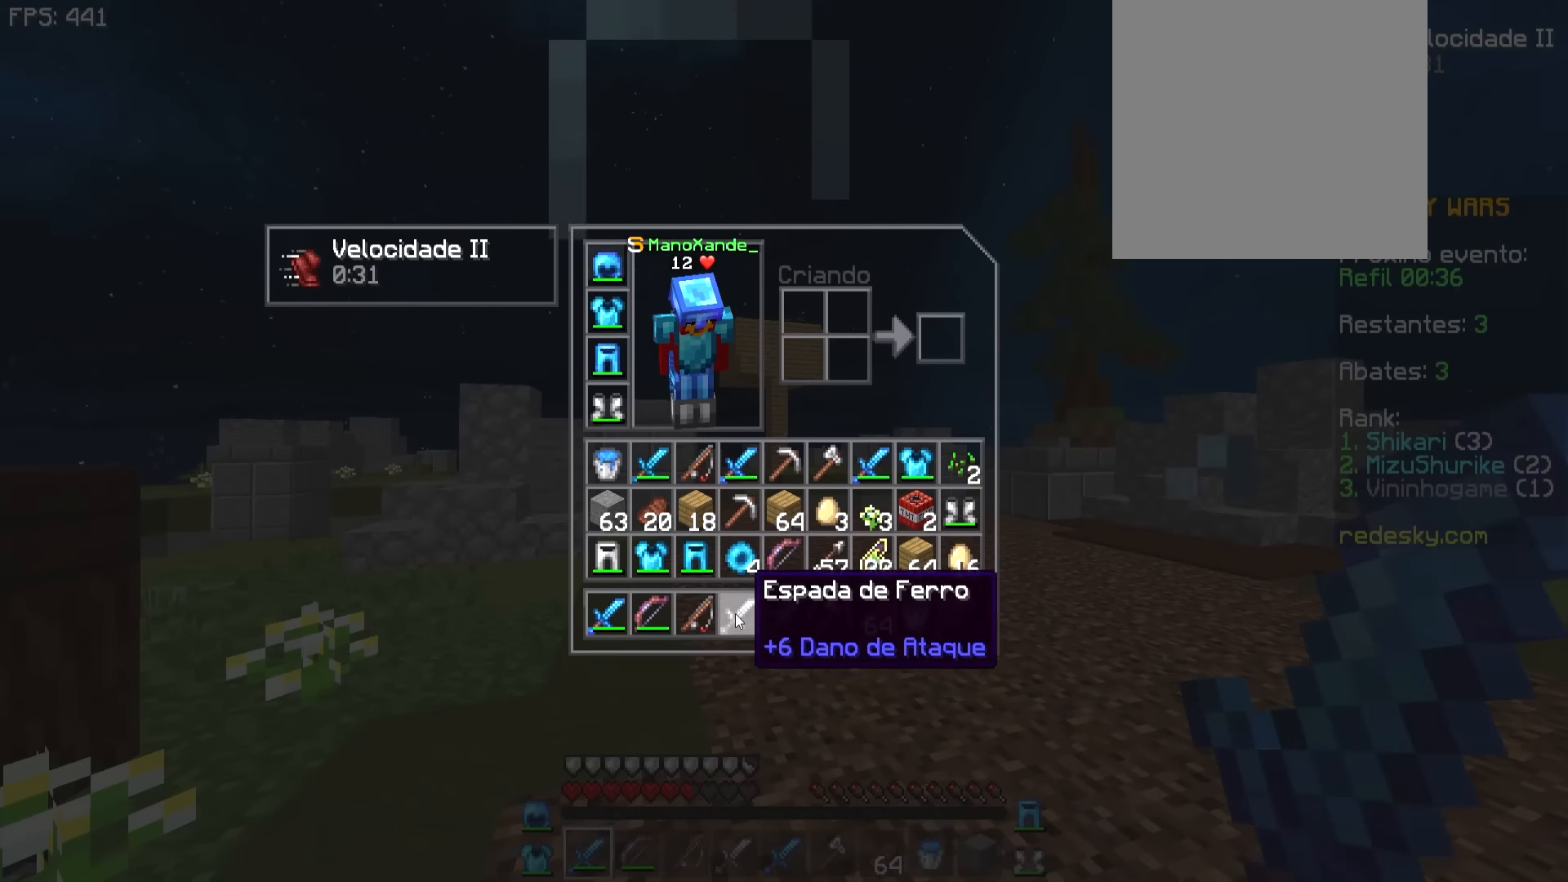
{"keys": [], "mouse": [], "events": []}
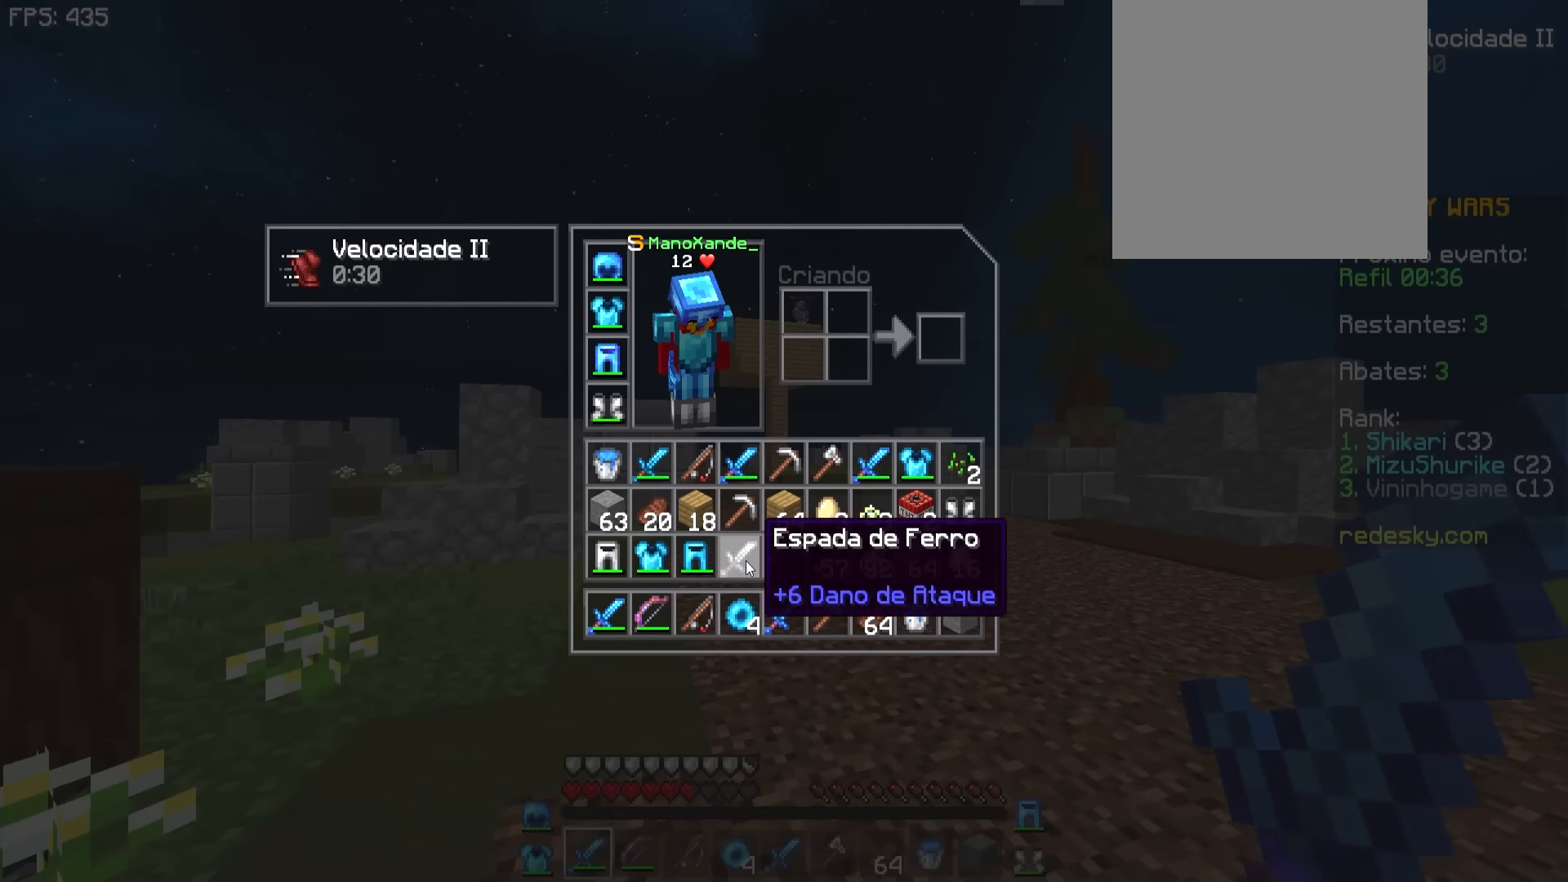
{"keys": [], "mouse": [], "events": []}
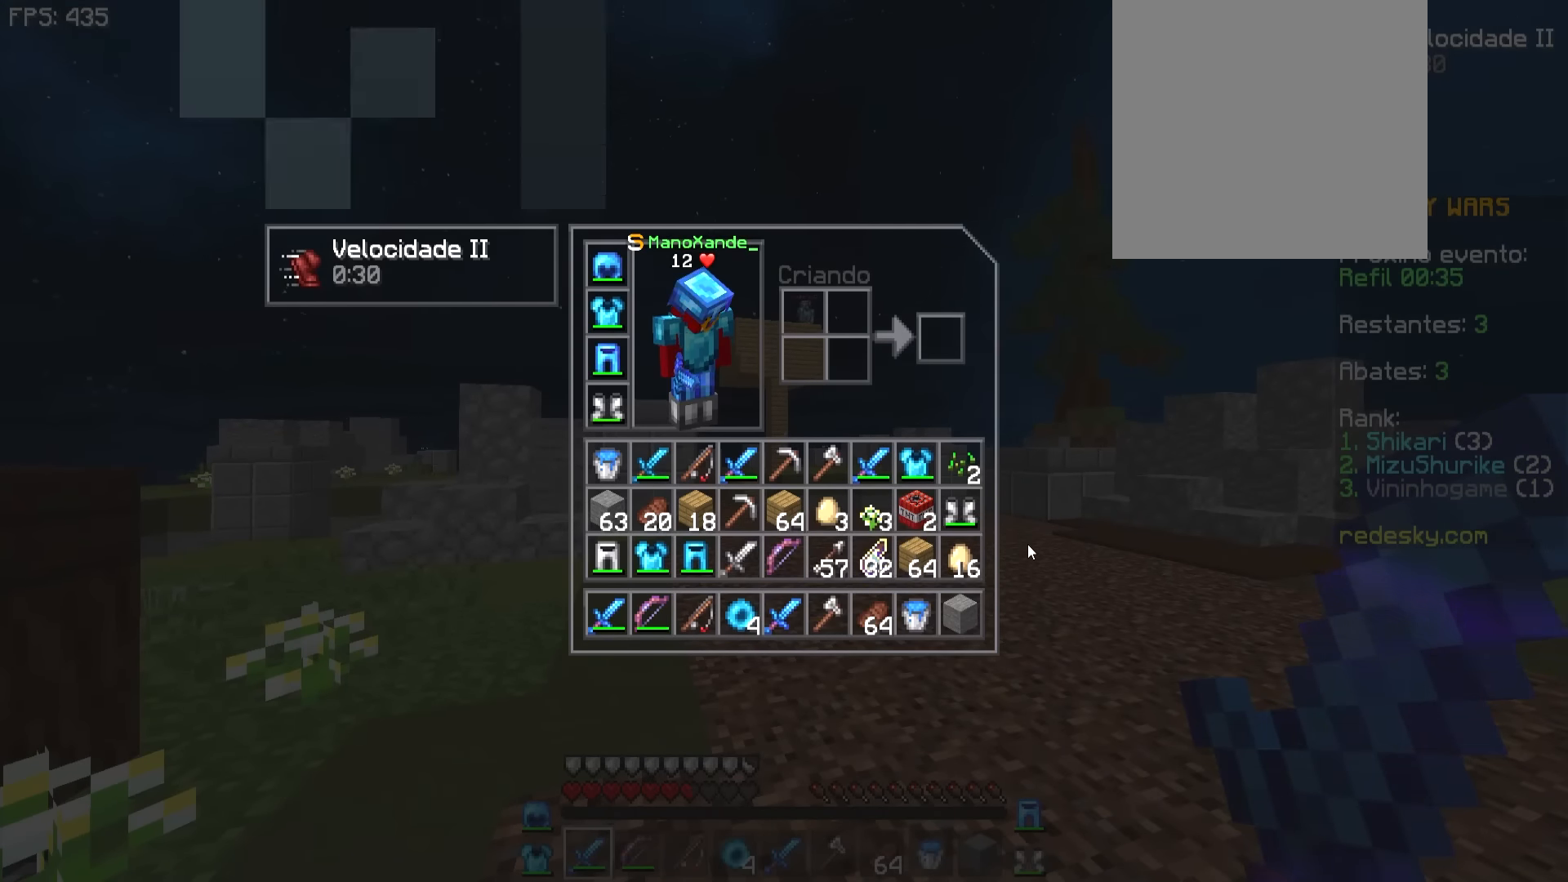
{"keys": ["d", "w"], "mouse": [], "events": [[350, "d", "down"], [350, "w", "down"]]}
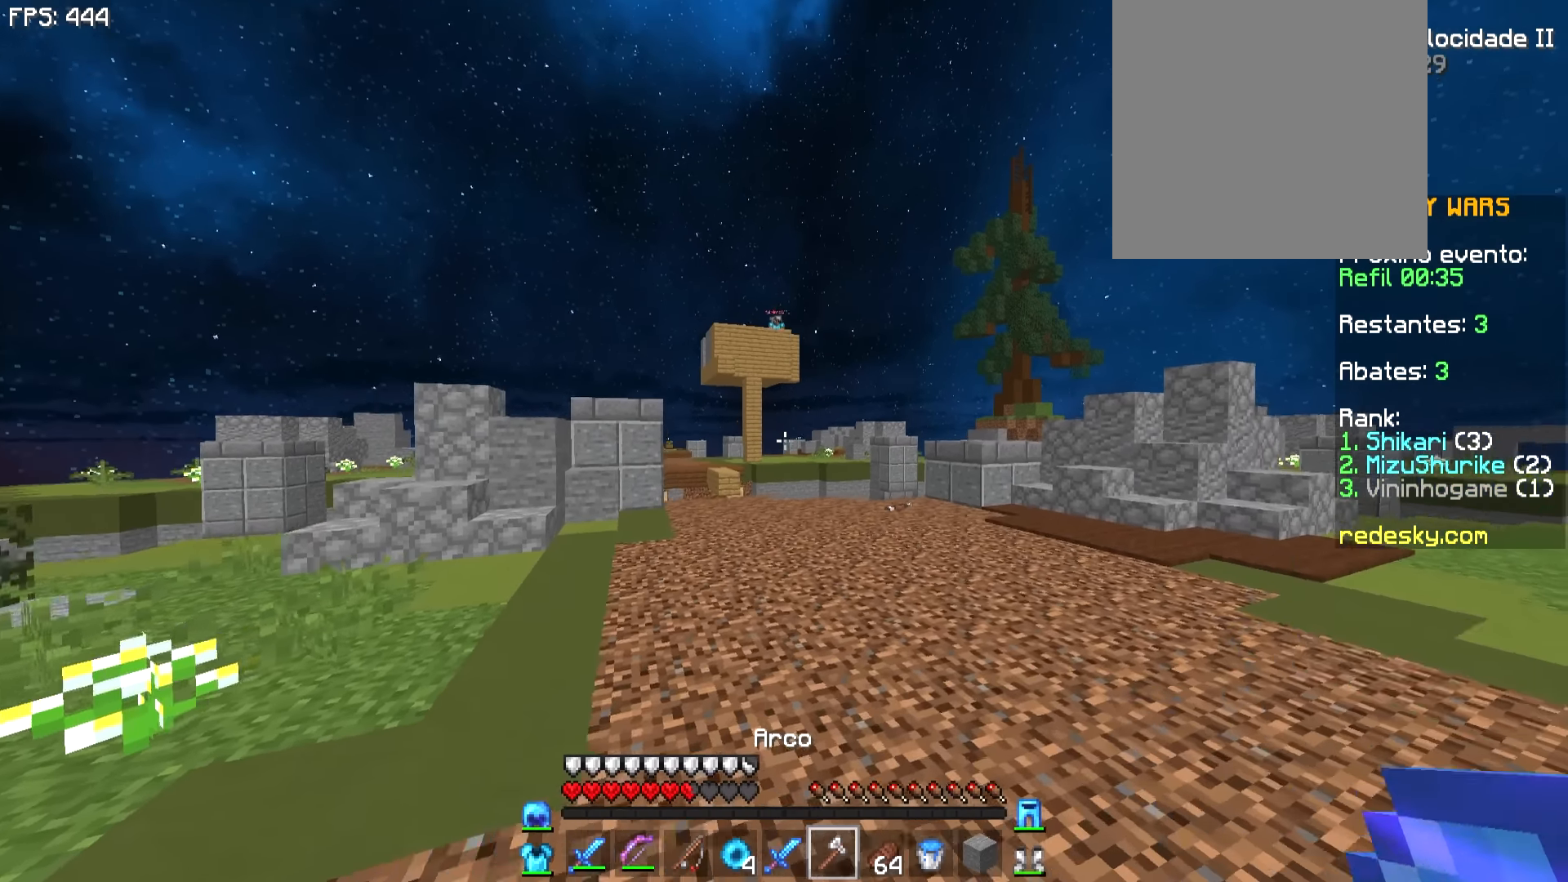
{"keys": ["a", "w"], "mouse": [], "events": [[200, "d", "up"], [400, "a", "down"]]}
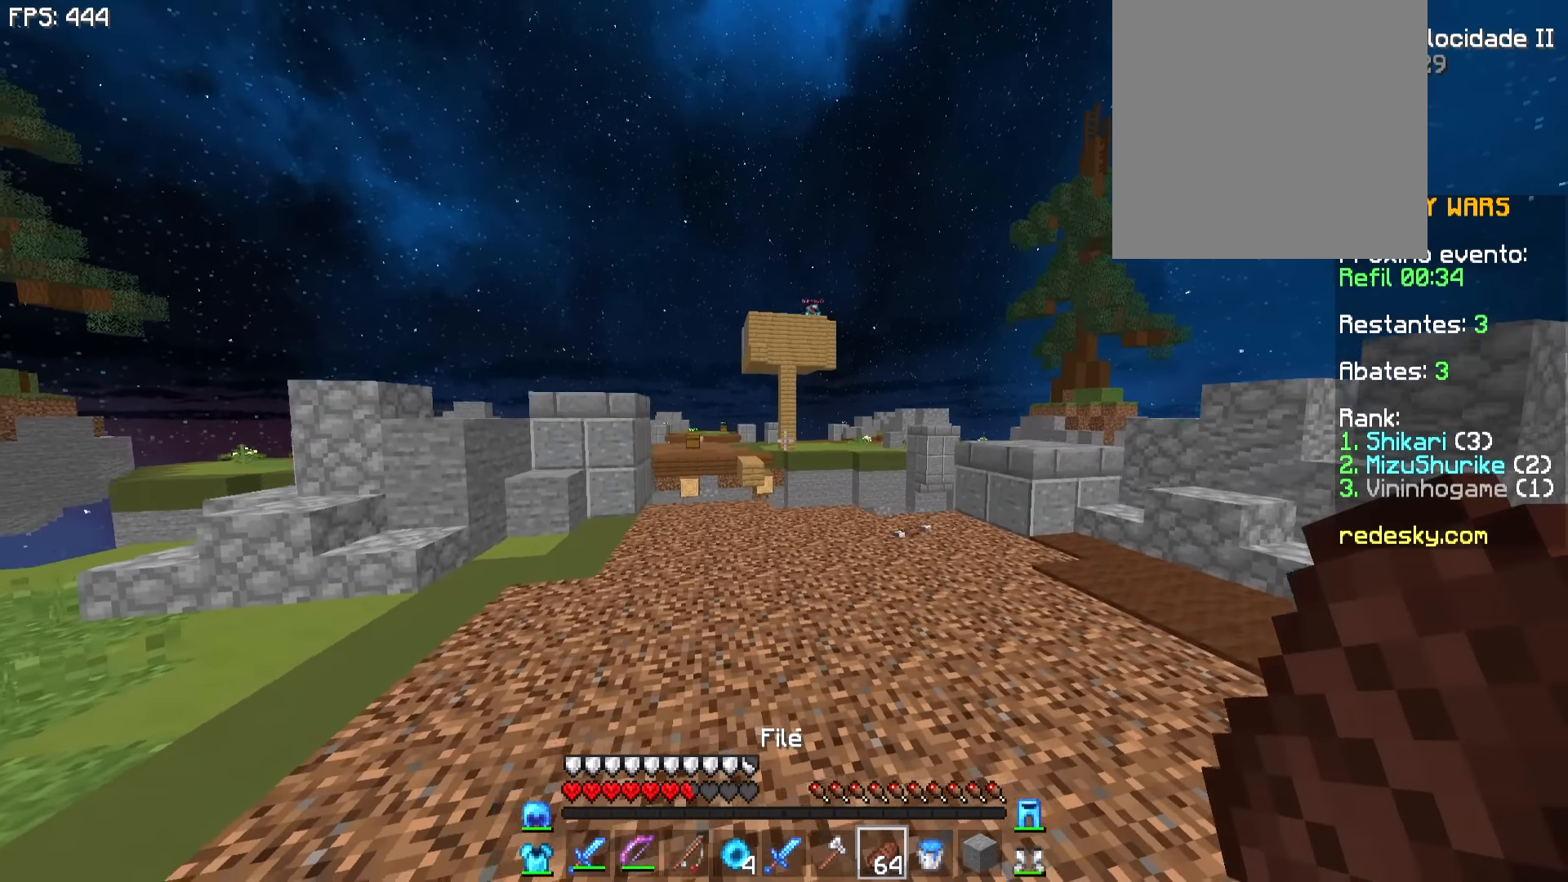
{"keys": [], "mouse": [], "events": [[150, "a", "up"], [500, "w", "up"]]}
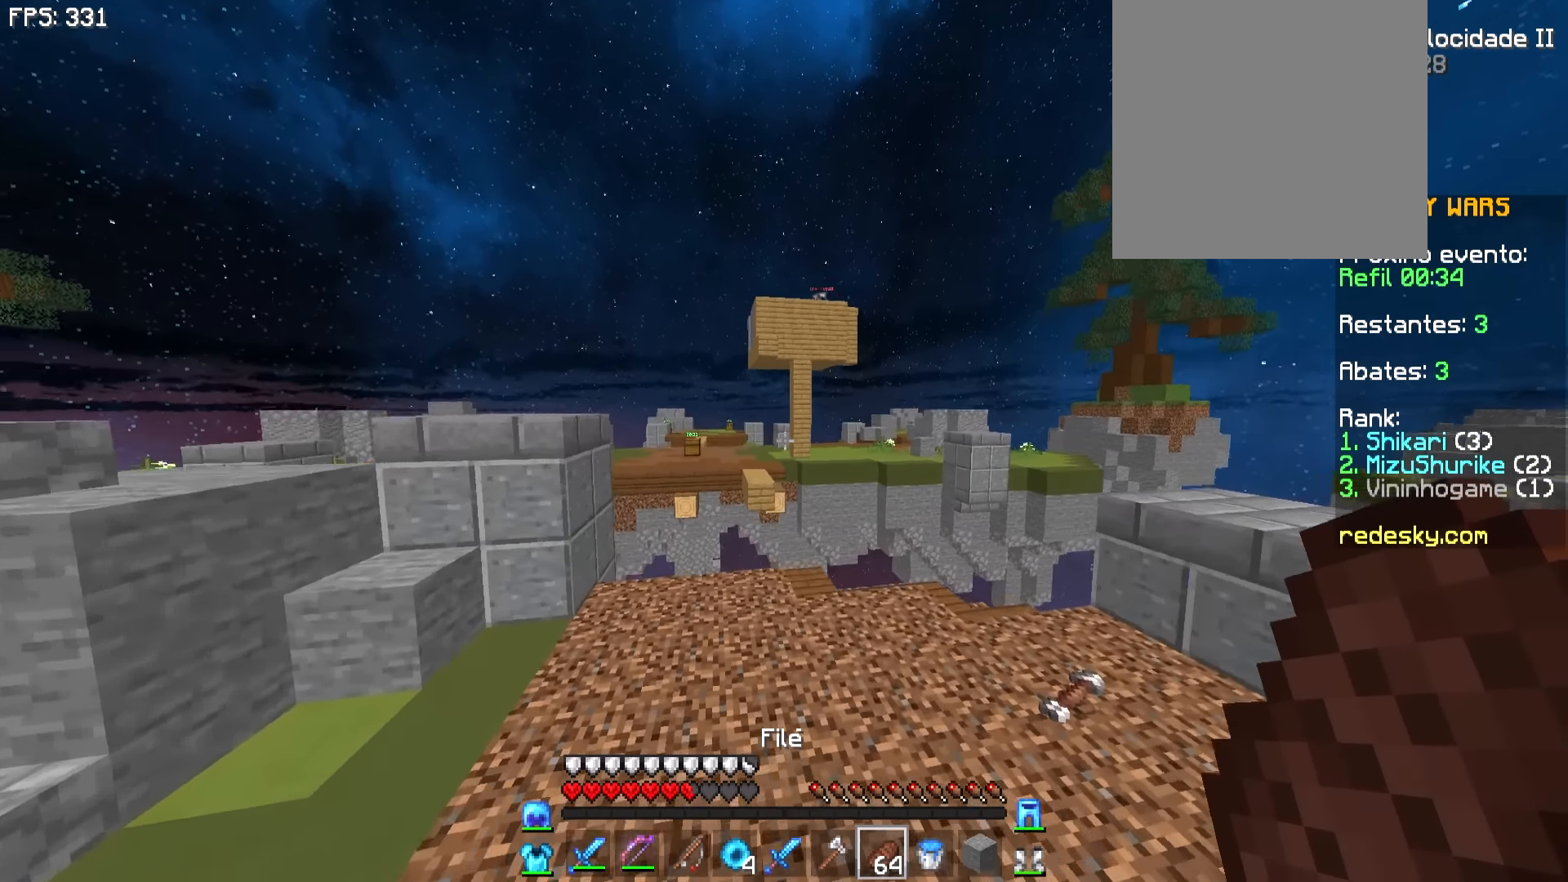
{"keys": [], "mouse": [], "events": [[100, "a", "down"], [250, "a", "up"]]}
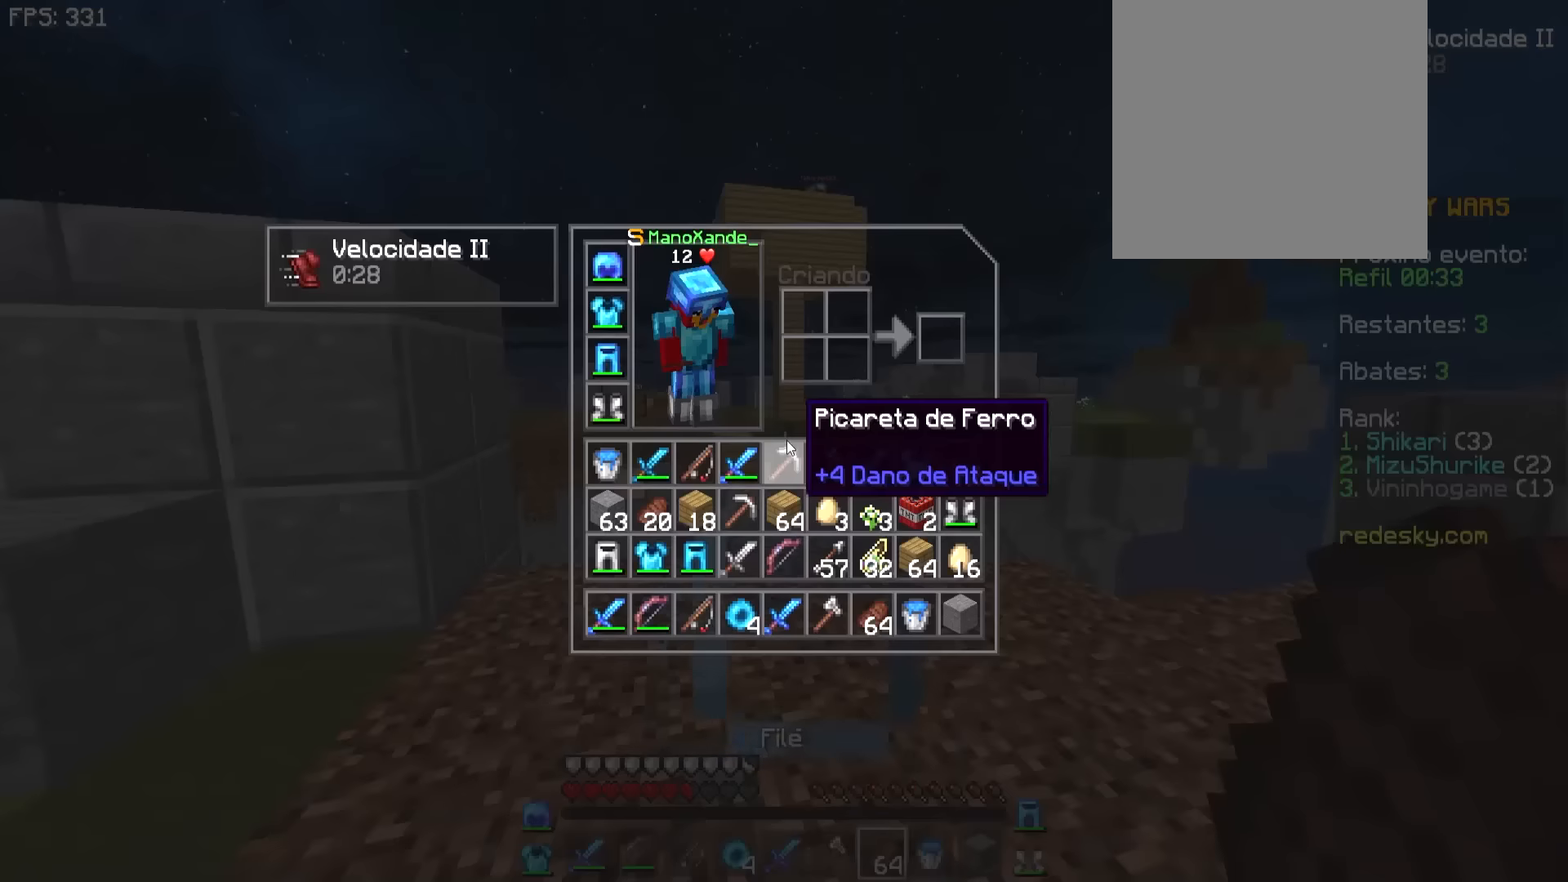
{"keys": [], "mouse": [], "events": []}
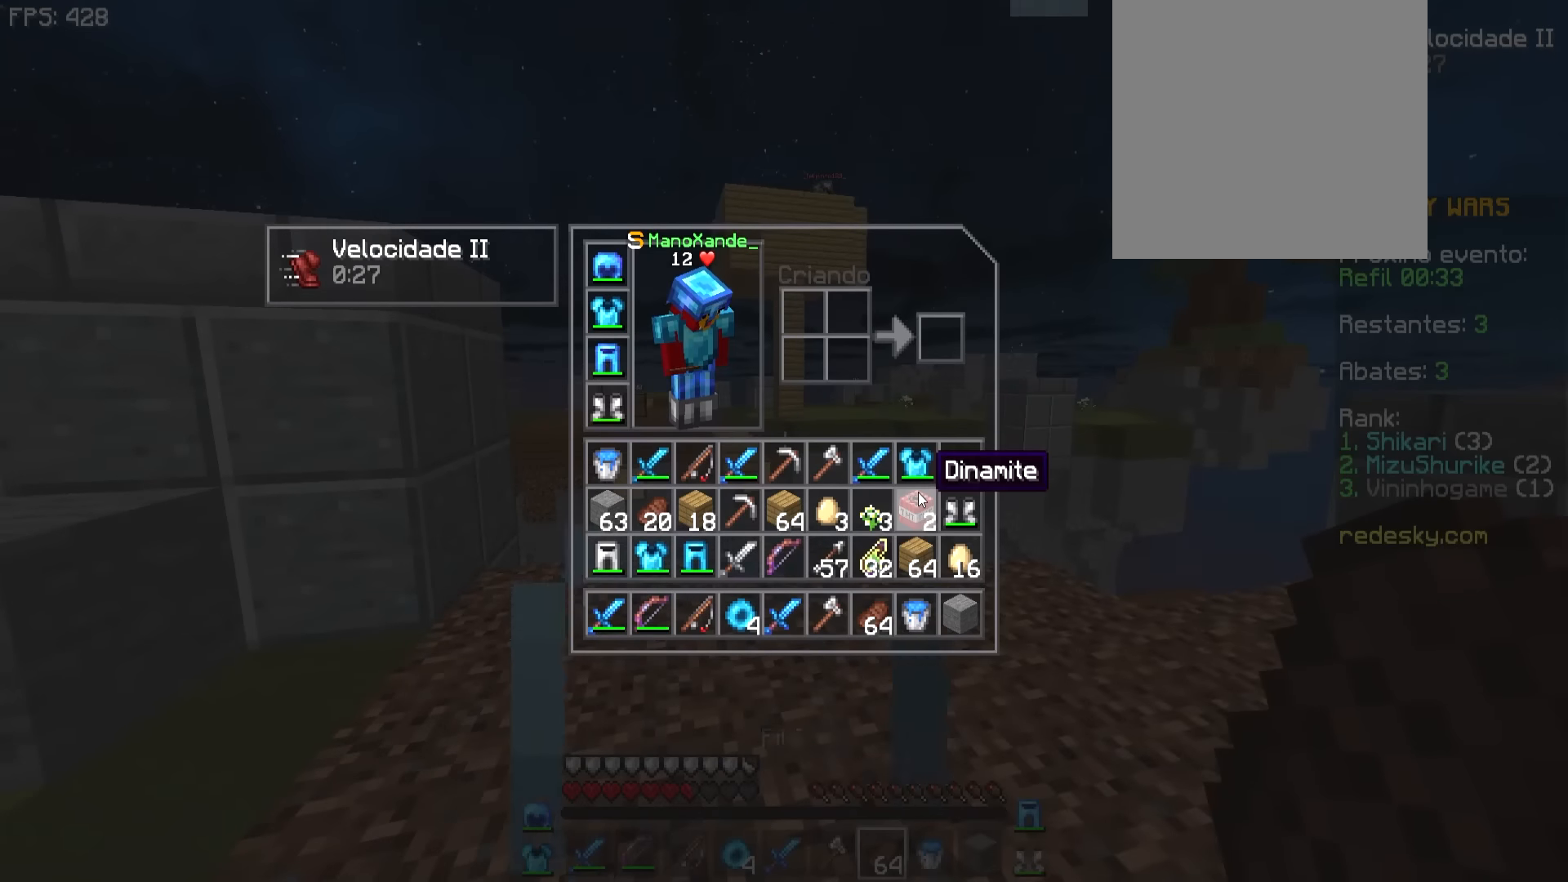
{"keys": [], "mouse": [], "events": []}
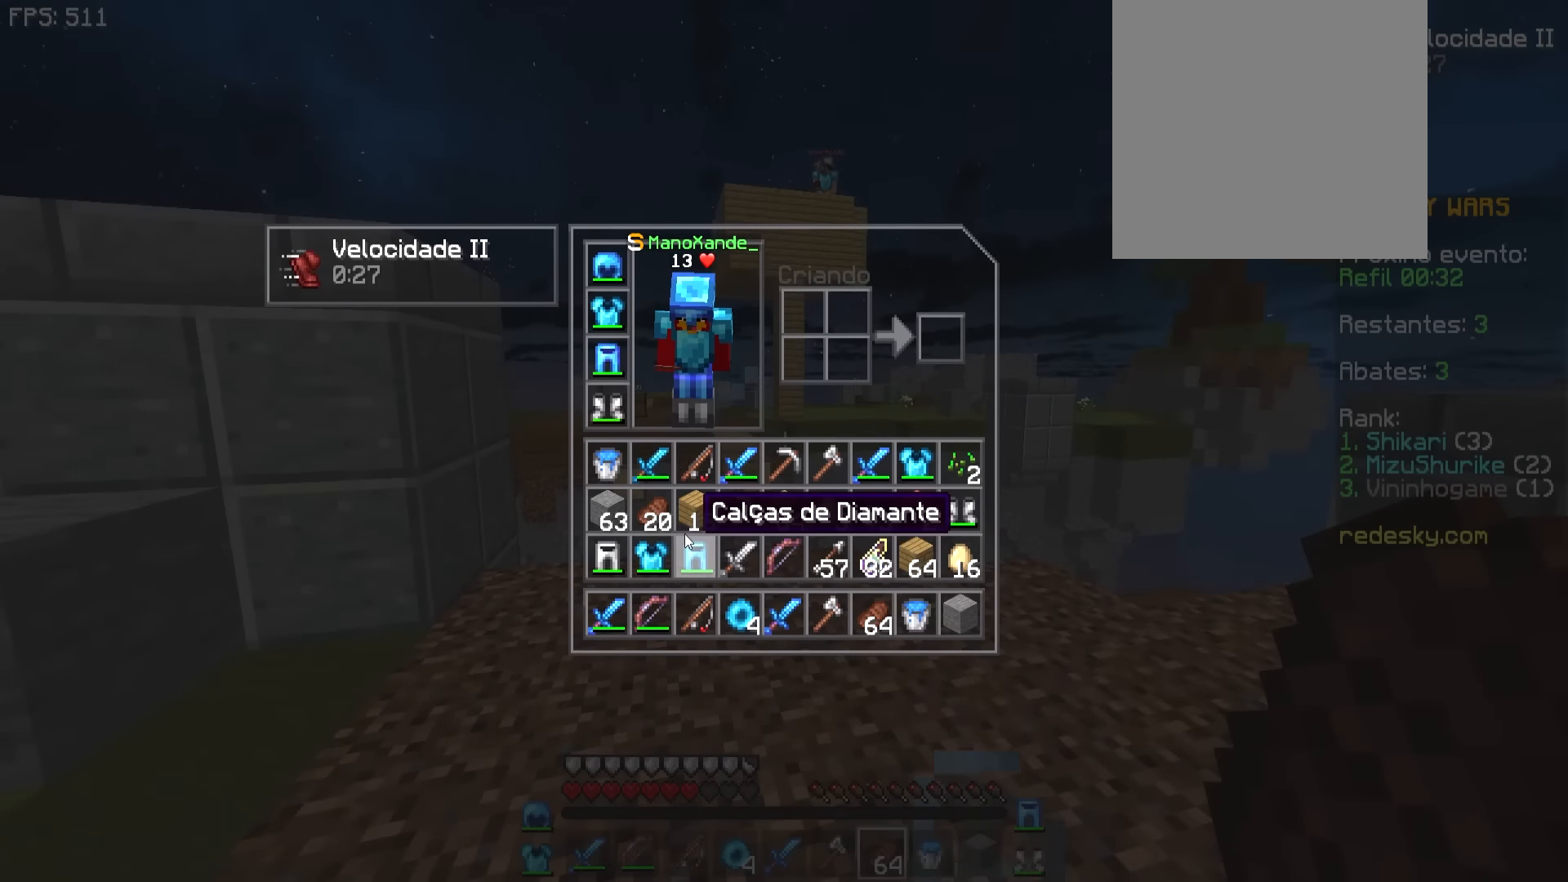
{"keys": [], "mouse": [], "events": []}
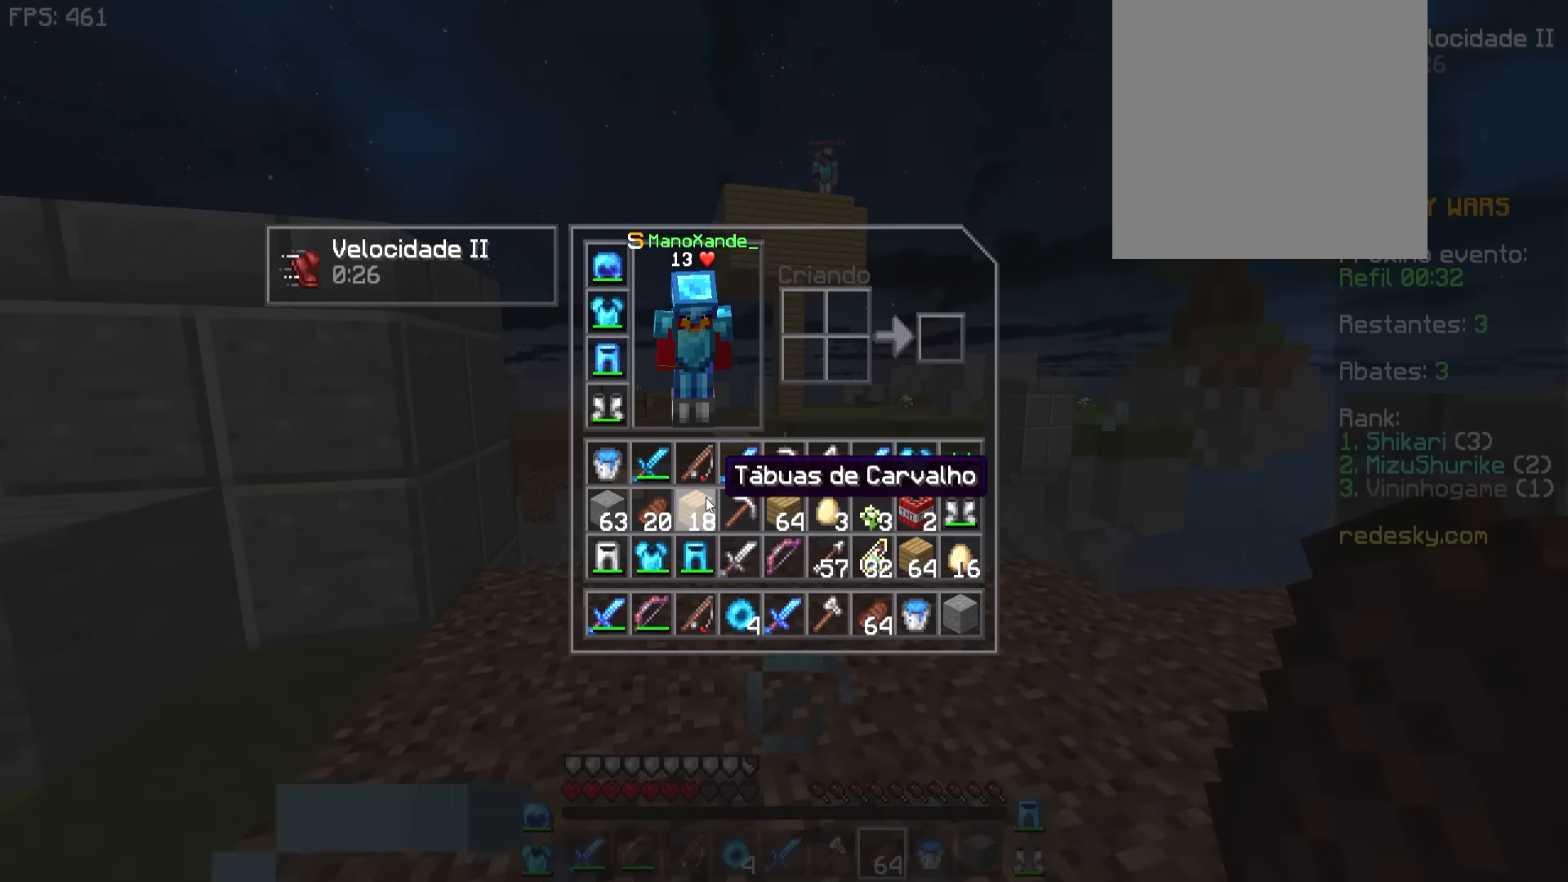
{"keys": [], "mouse": [], "events": []}
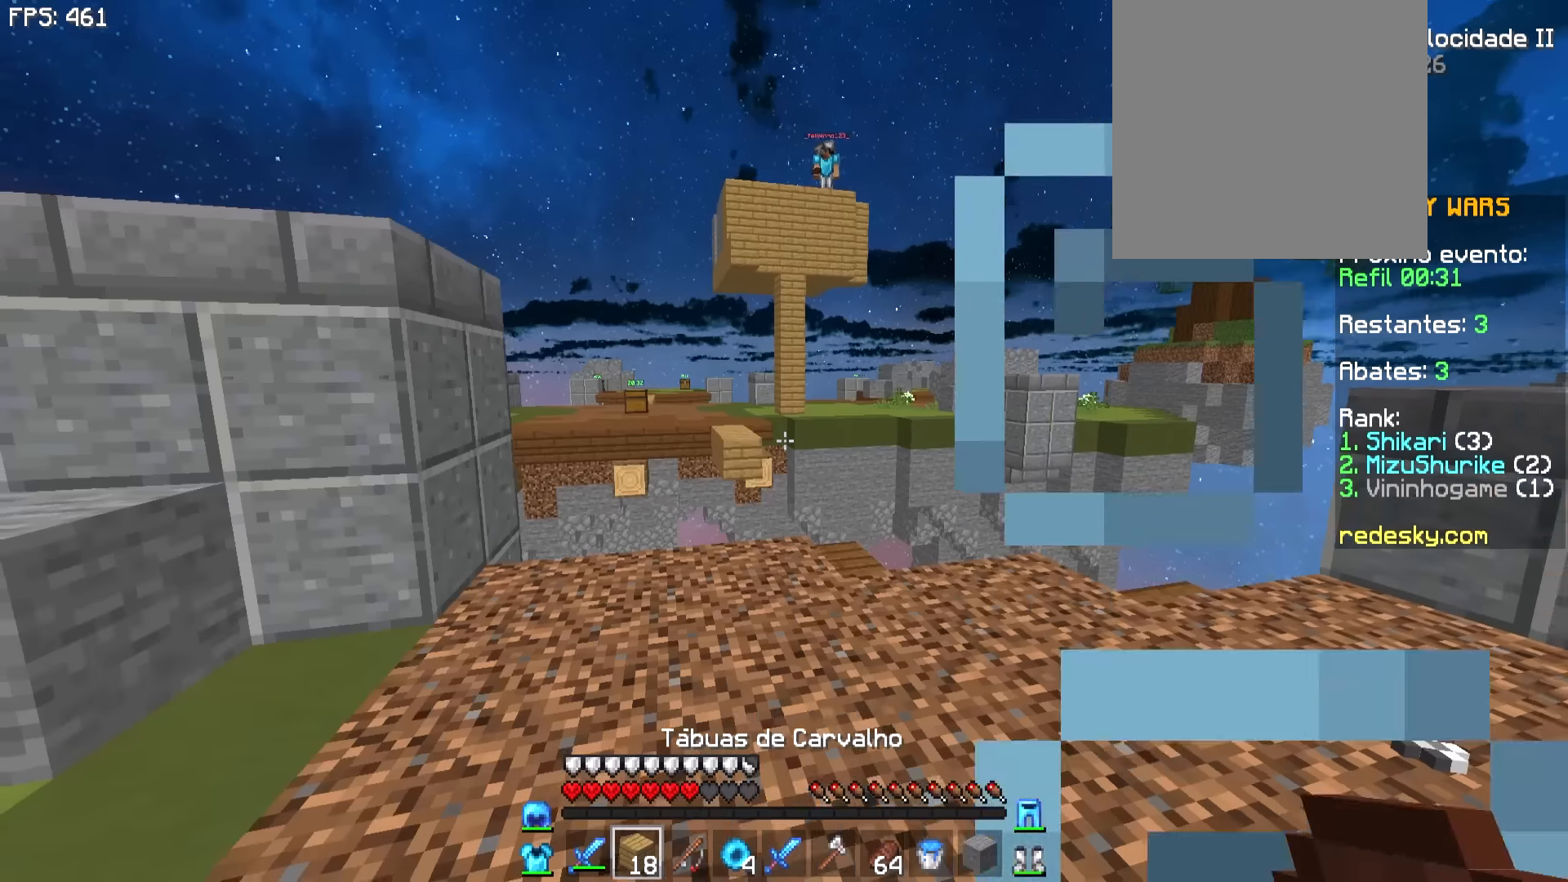
{"keys": ["d"], "mouse": [], "events": [[100, "w", "down"], [450, "d", "down"], [500, "w", "up"]]}